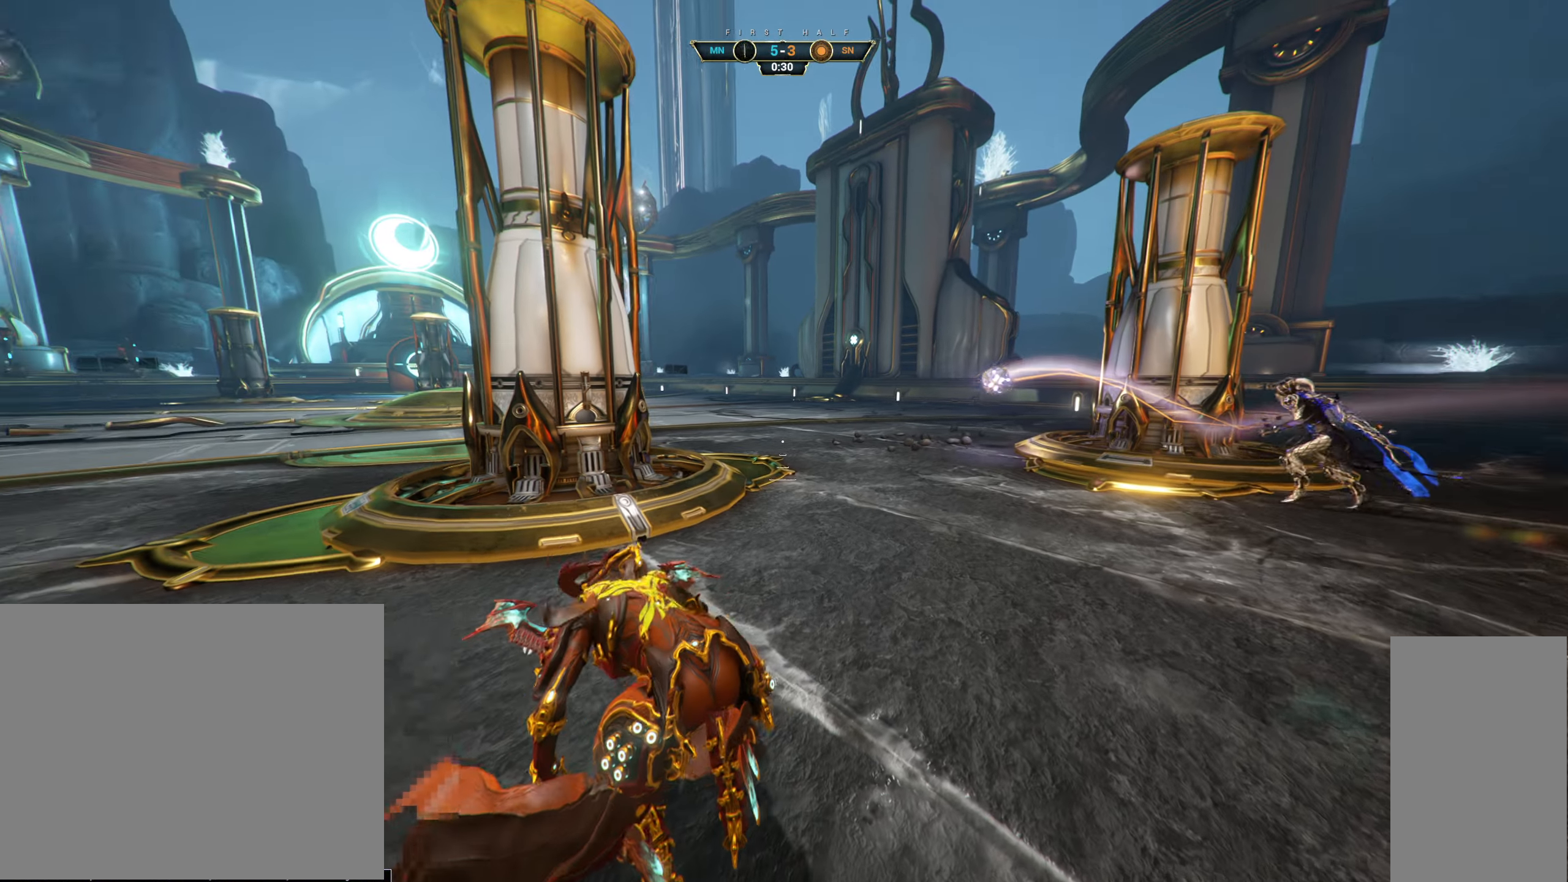
Gameplay with keyboard and mouse; each line is a JSON object with the keys and mouse buttons held at the frame after it. "events" lists presses ("down") and releases ("up") of "a", "ctrl", "d", "e", "q", "s", "shift", "space", "w", "mouse_left", "mouse_wheel", "mouse_right" and "mouse_mb5" between this image and that frame as [ms after this image, input, new state], when the widget could be followed in between. "mouse_left", "mouse_wheel", "mouse_right", "mouse_mb5" = the "left", "wheel", "right", "mb5" buttons of the "mouse" list. No other keys are recorded. "wheel" means that the mouse wheel is clicked or scrolled. Not read: mouse_mb4 mouse_move.
{"keys": ["w"], "mouse": [], "events": [[217, "ctrl", "down"], [234, "space", "down"], [284, "ctrl", "up"], [284, "space", "up"], [300, "ctrl", "down"], [317, "ctrl", "up"], [317, "shift", "down"], [334, "space", "down"], [384, "space", "up"], [417, "shift", "up"]]}
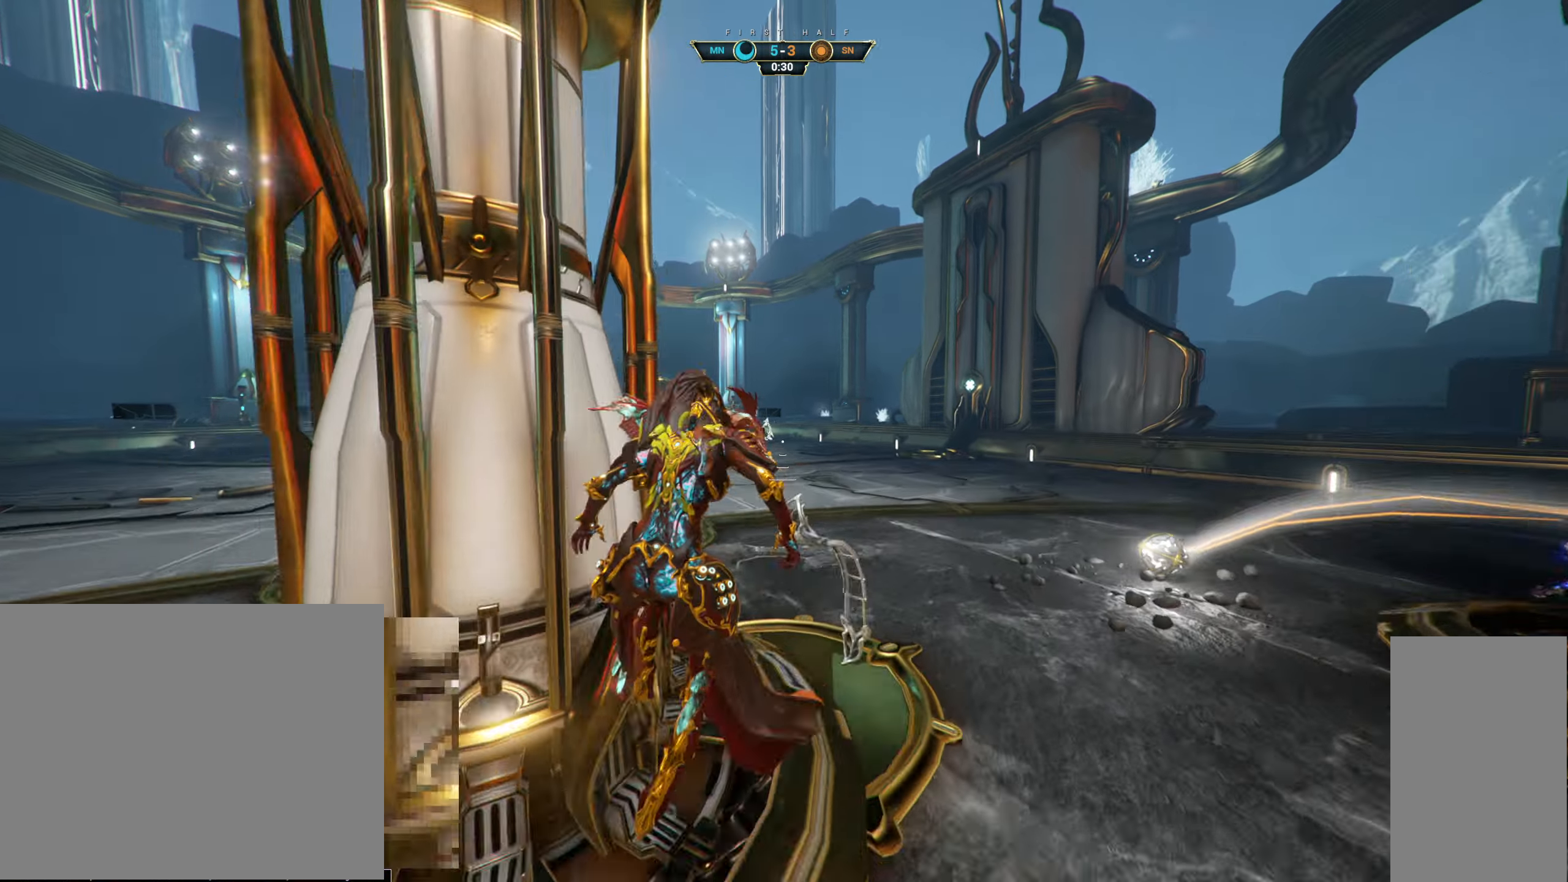
{"keys": ["a", "s"], "mouse": [], "events": [[117, "mouse_right", "down"], [200, "mouse_right", "up"], [217, "a", "down"], [317, "w", "up"], [450, "s", "down"]]}
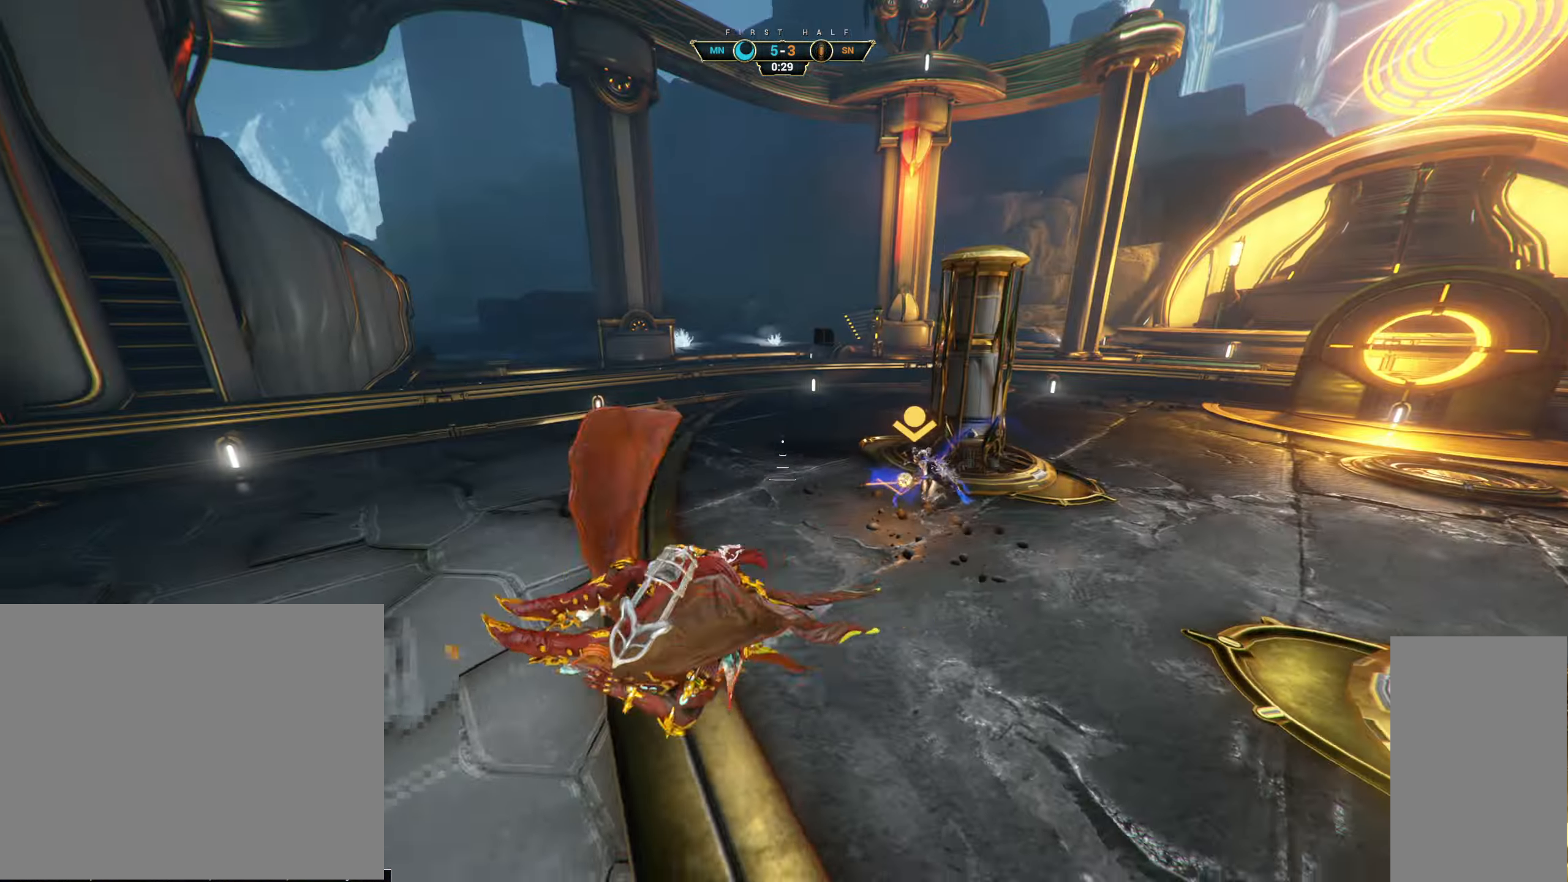
{"keys": ["ctrl", "w"], "mouse": [], "events": [[50, "s", "up"], [134, "w", "down"], [184, "a", "up"], [384, "ctrl", "down"], [450, "space", "down"], [500, "space", "up"]]}
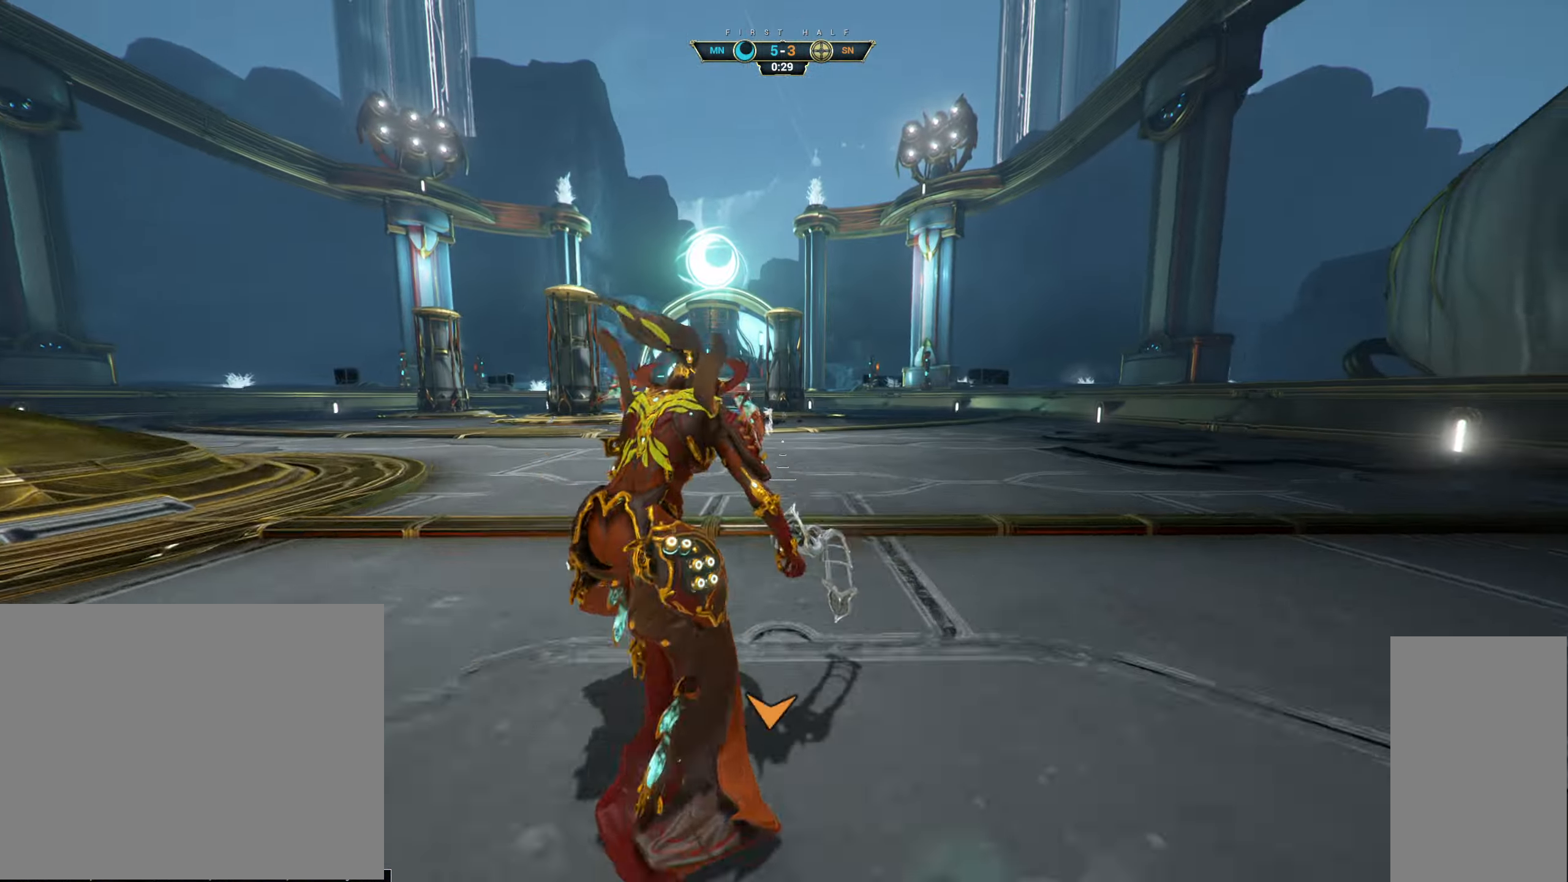
{"keys": ["s"], "mouse": [], "events": [[17, "ctrl", "up"], [67, "shift", "down"], [84, "space", "down"], [100, "mouse_right", "down"], [134, "shift", "up"], [150, "space", "up"], [184, "mouse_right", "up"], [250, "w", "up"], [334, "d", "down"], [384, "s", "down"], [500, "d", "up"]]}
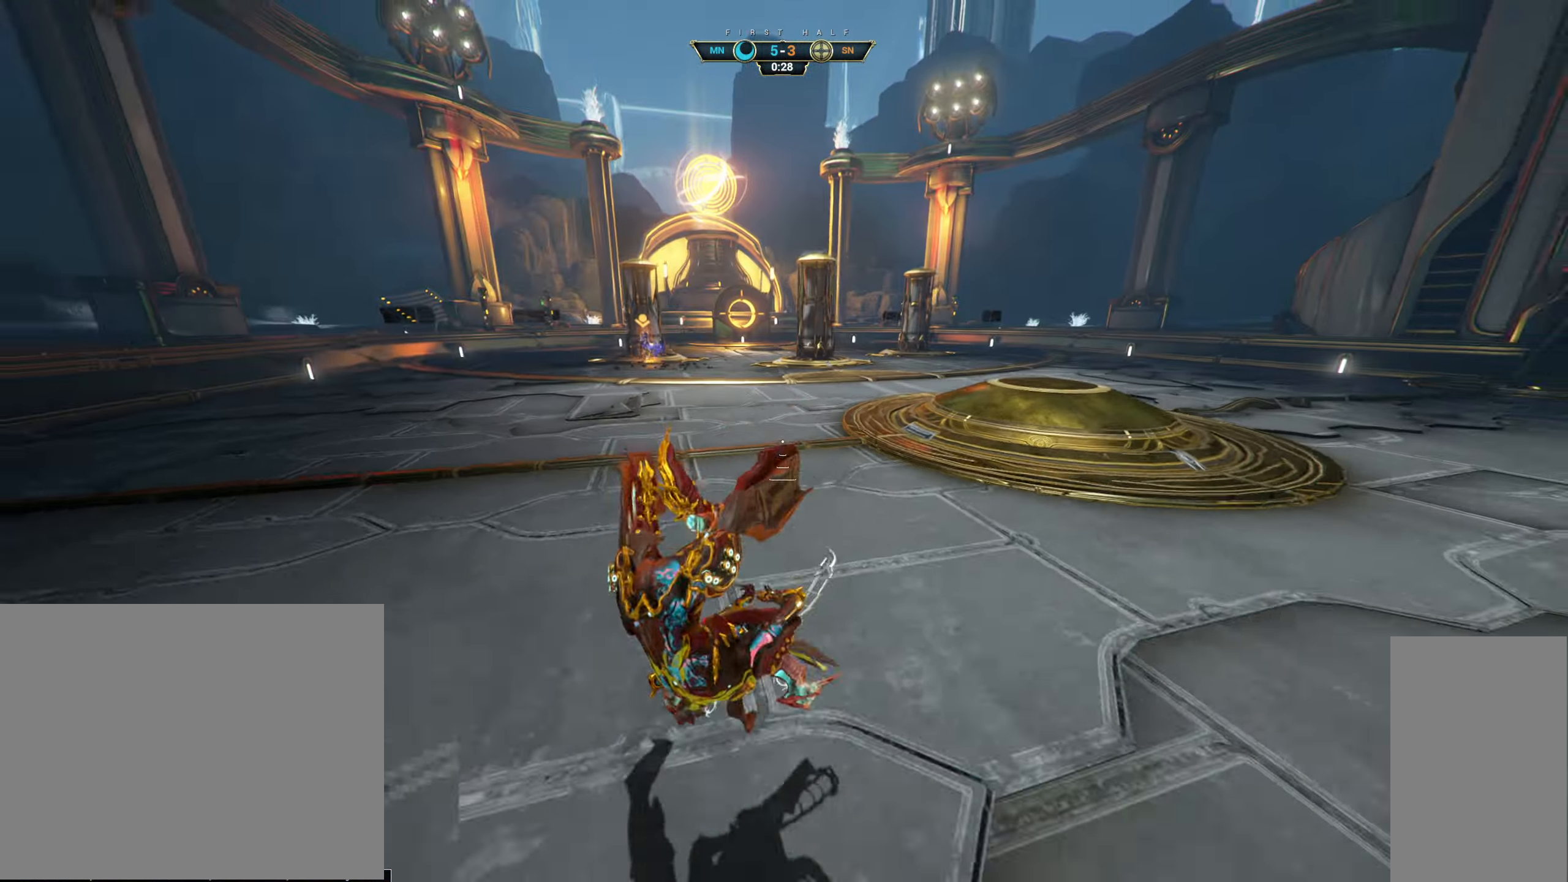
{"keys": ["ctrl", "d", "s"], "mouse": ["right"], "events": [[34, "d", "down"], [167, "mouse_right", "down"], [250, "ctrl", "down"]]}
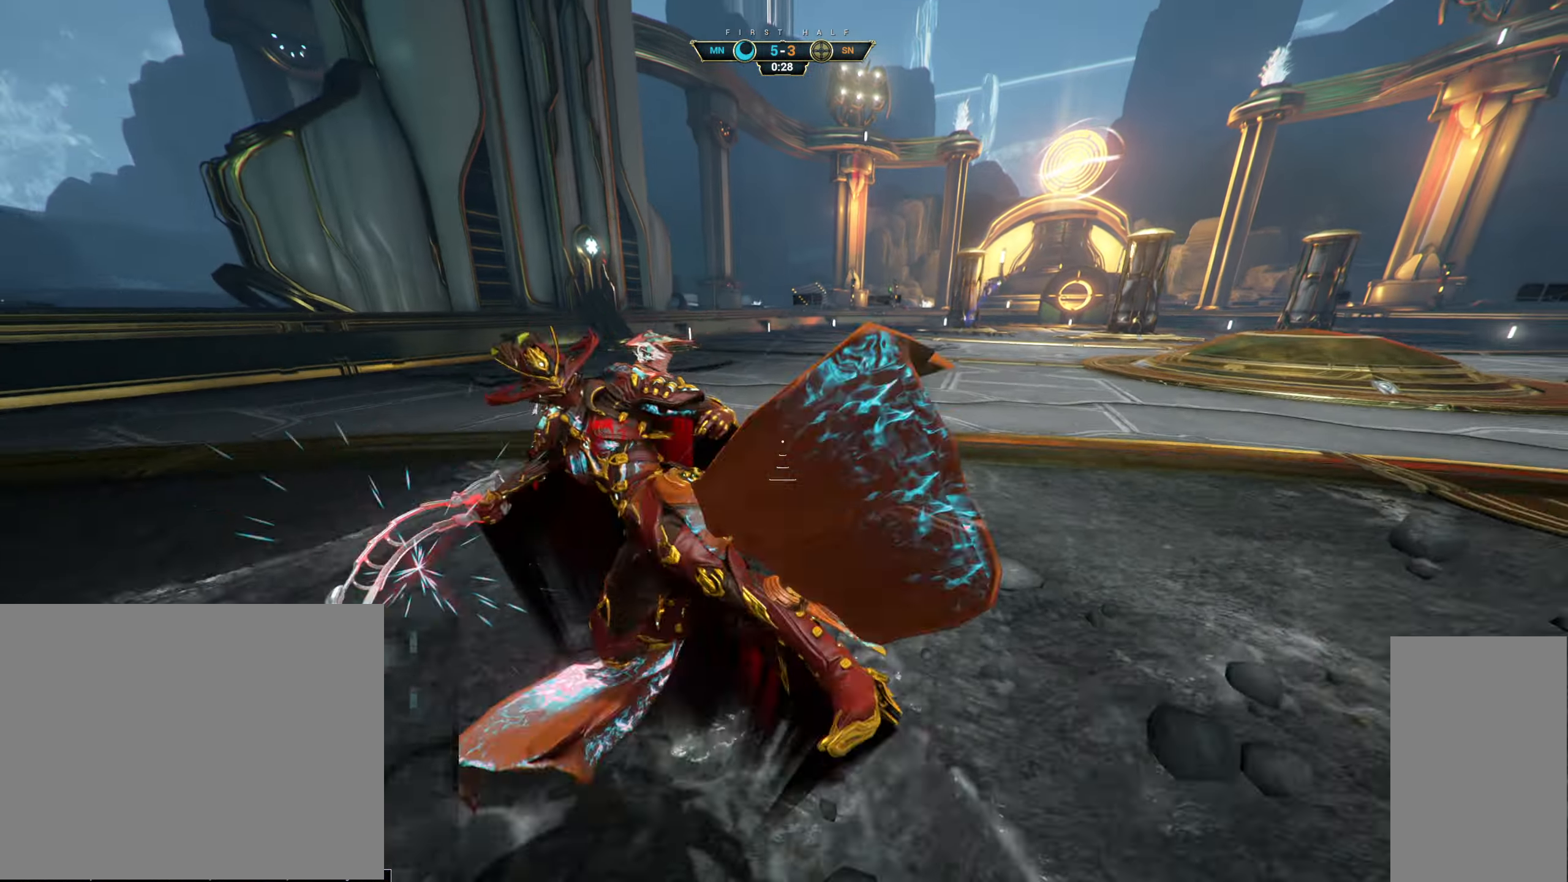
{"keys": ["s", "space"], "mouse": [], "events": [[284, "ctrl", "up"], [300, "mouse_right", "up"], [350, "d", "up"], [450, "space", "down"]]}
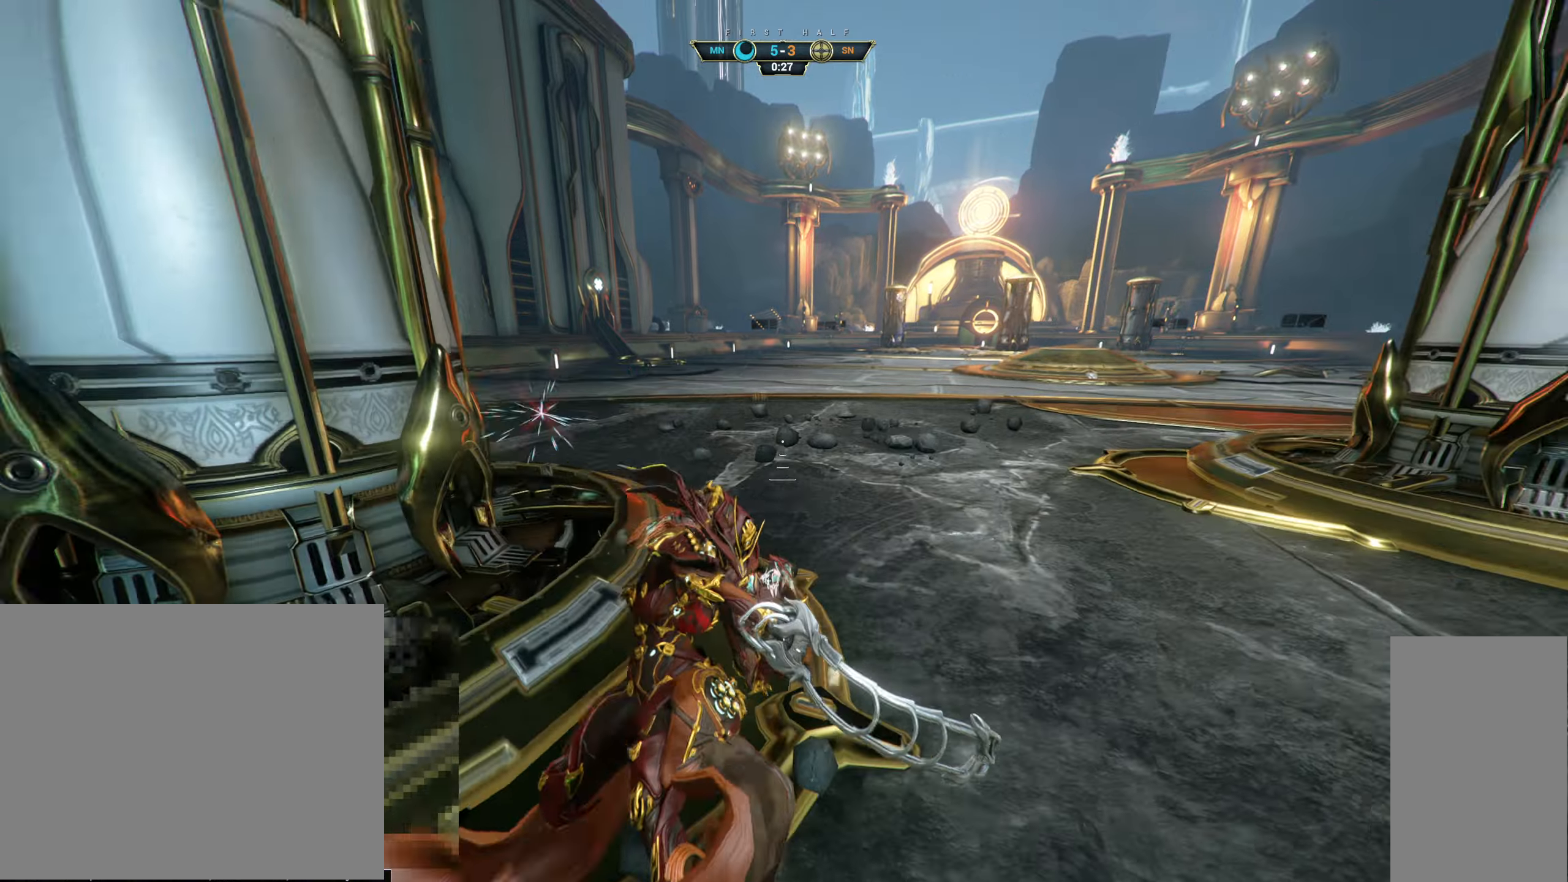
{"keys": ["s"], "mouse": [], "events": [[66, "space", "up"], [366, "ctrl", "down"], [500, "ctrl", "up"]]}
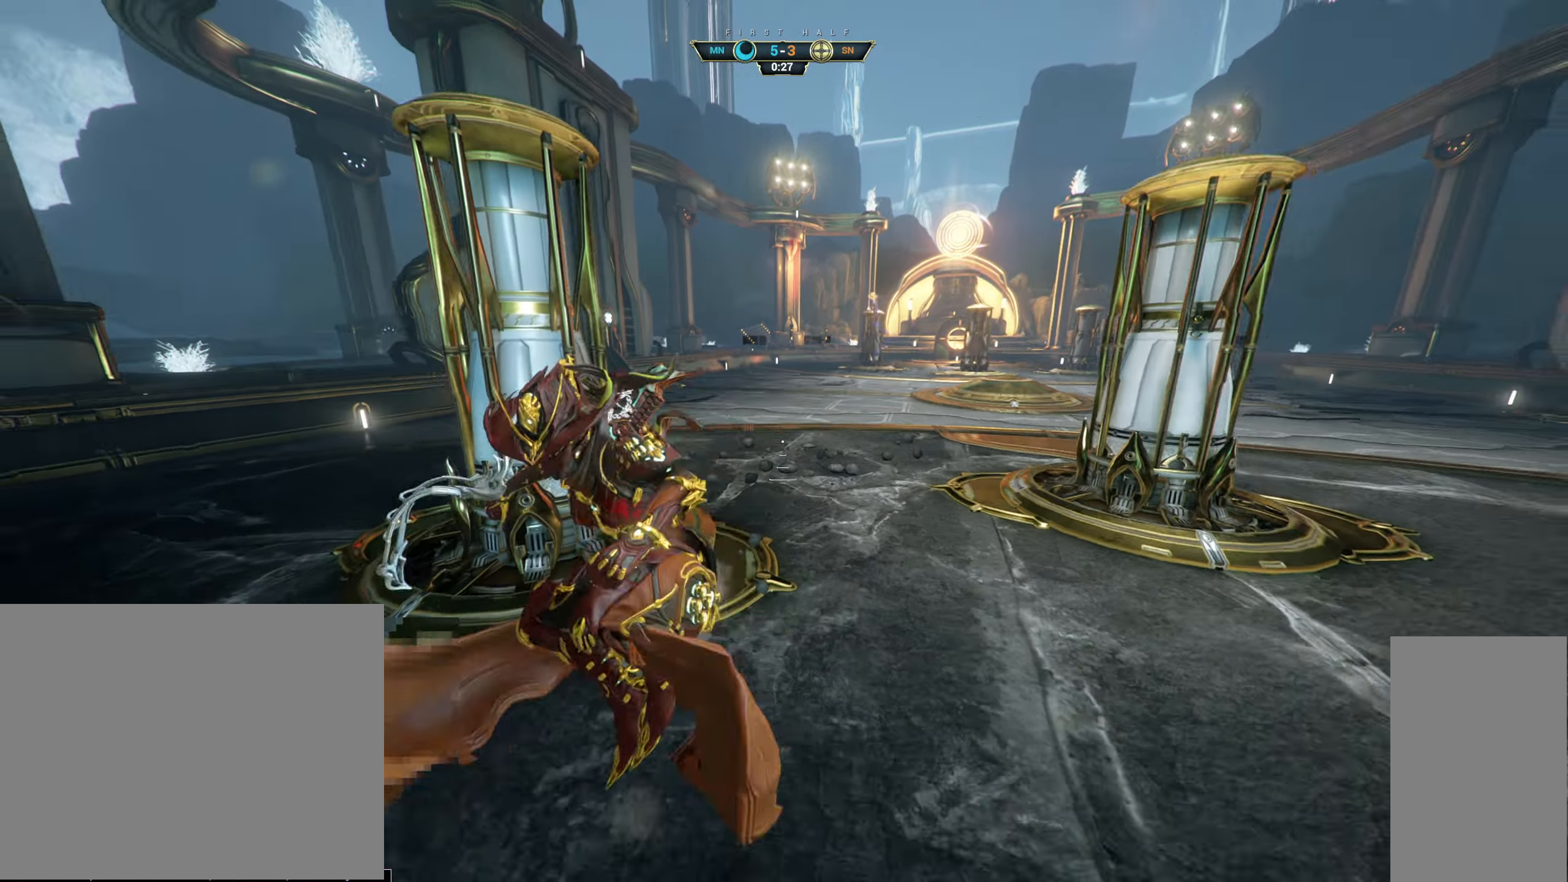
{"keys": ["d", "s"], "mouse": [], "events": [[500, "d", "down"]]}
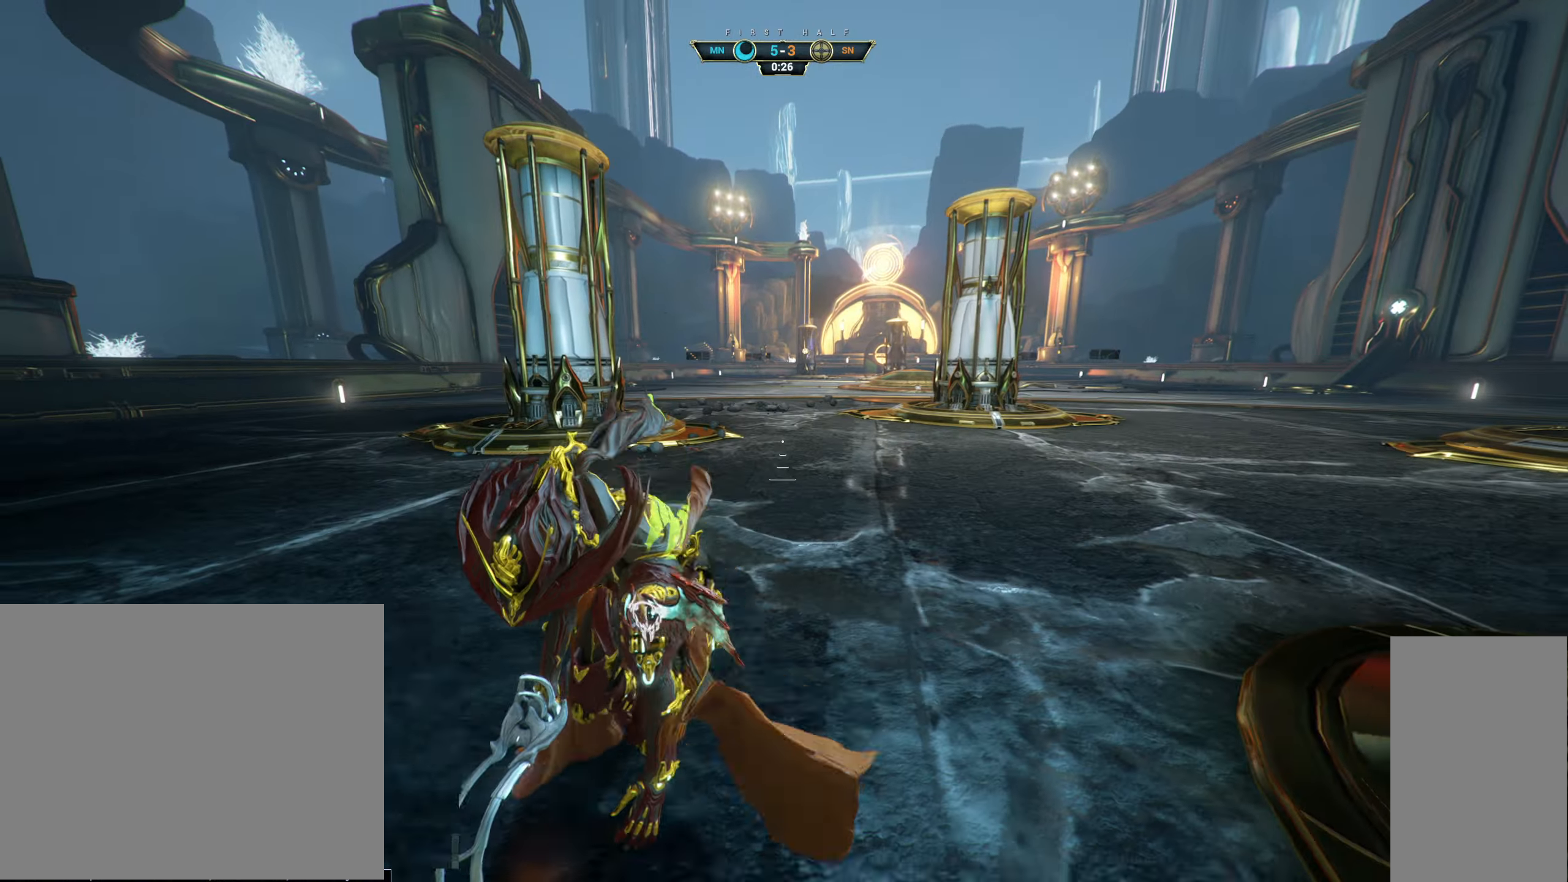
{"keys": ["d", "s"], "mouse": [], "events": []}
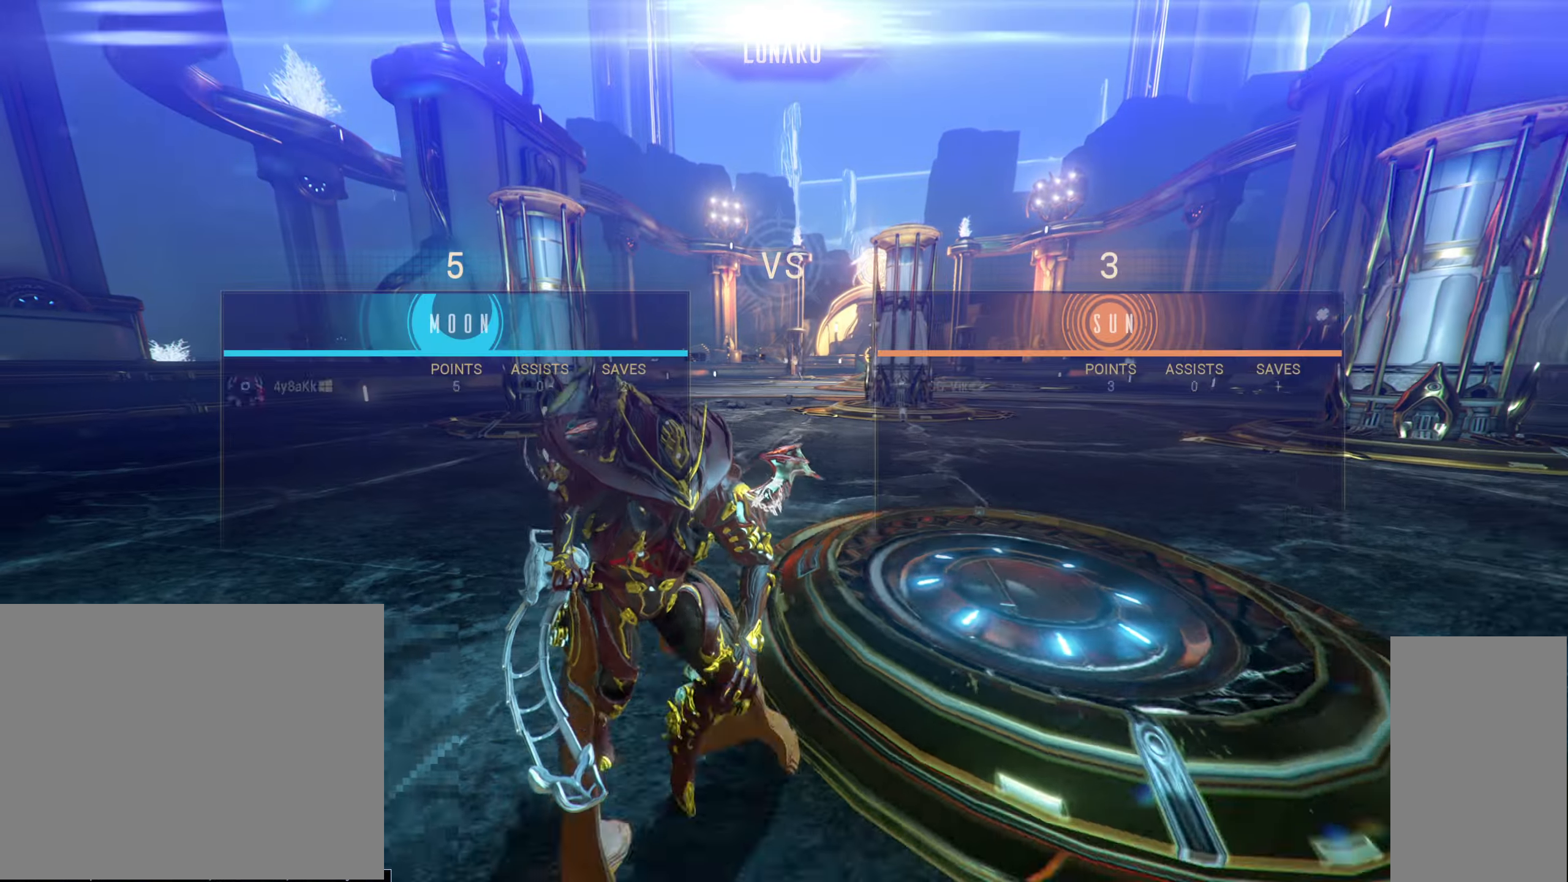
{"keys": ["a", "s"], "mouse": [], "events": [[316, "d", "up"], [416, "a", "down"]]}
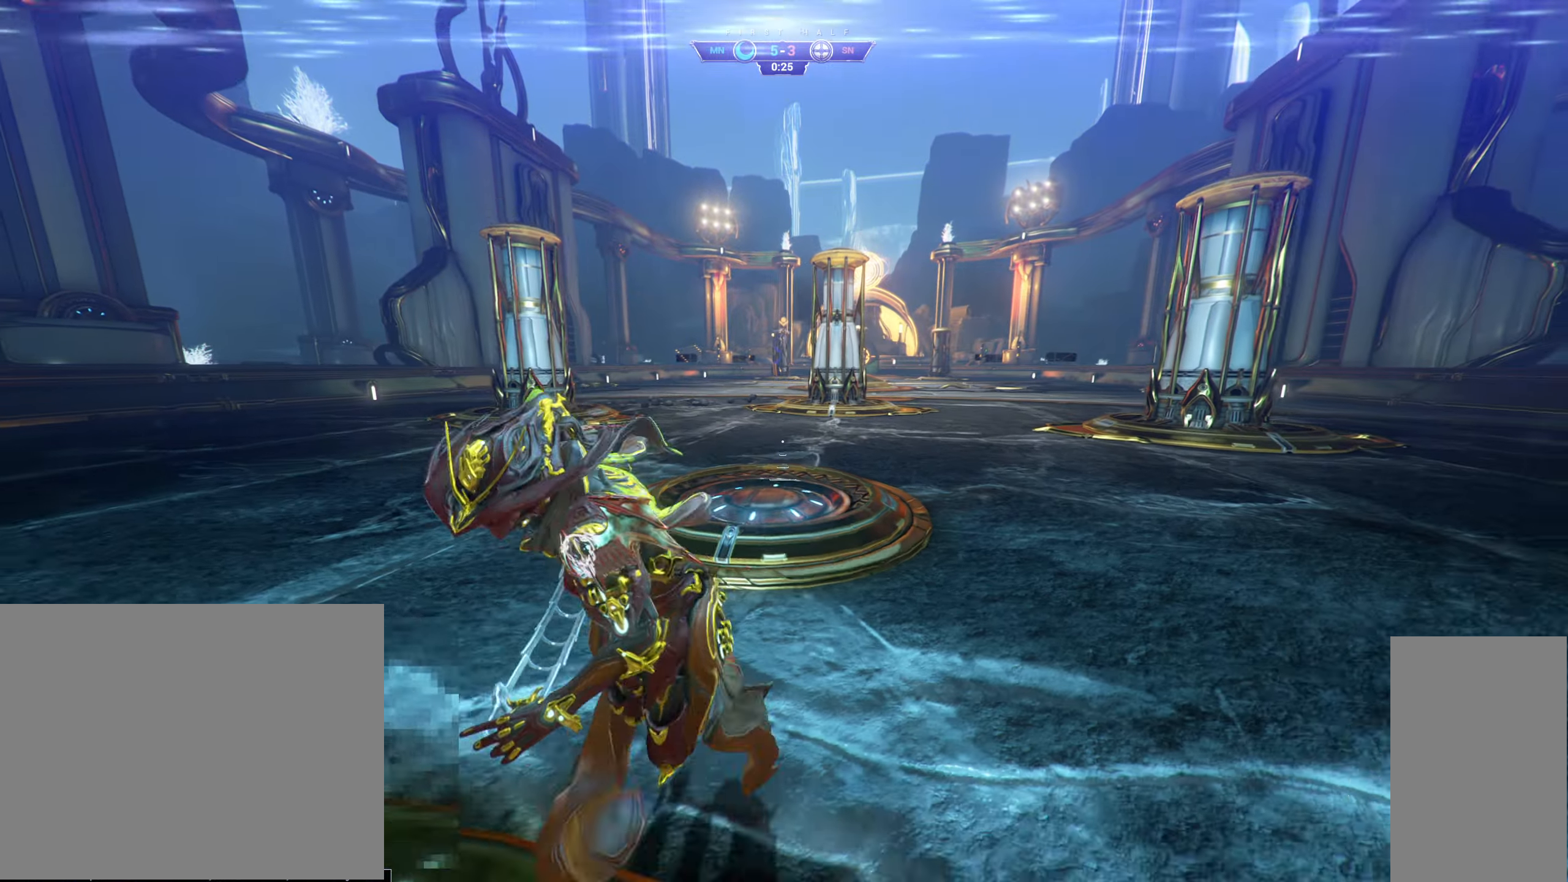
{"keys": [], "mouse": [], "events": [[83, "s", "up"], [150, "a", "up"]]}
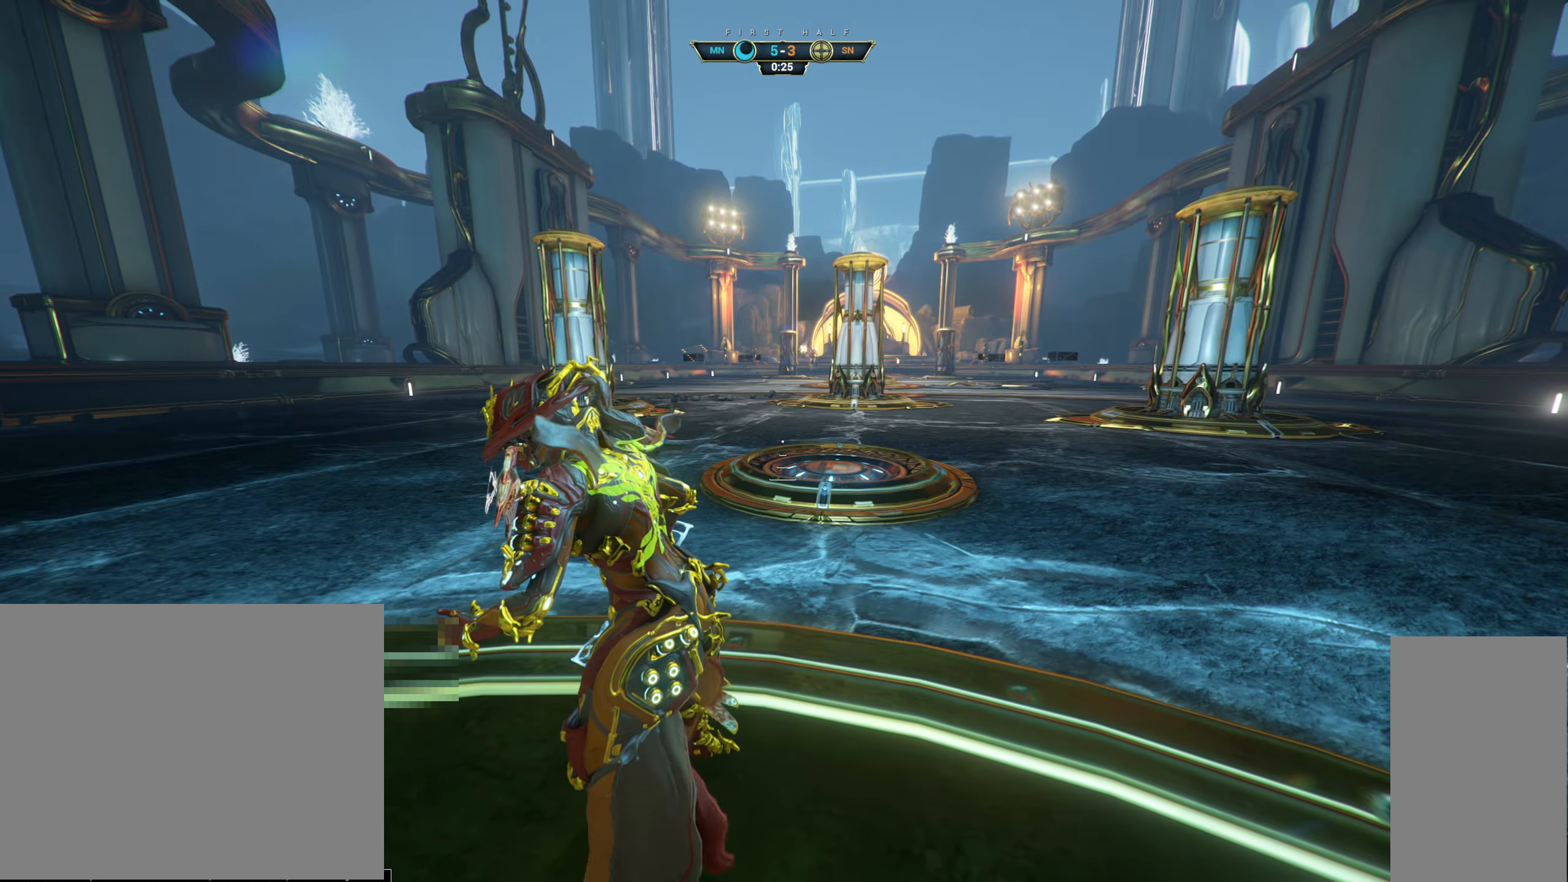
{"keys": ["ctrl", "w"], "mouse": [], "events": [[300, "w", "down"], [383, "ctrl", "down"], [433, "space", "down"], [500, "space", "up"]]}
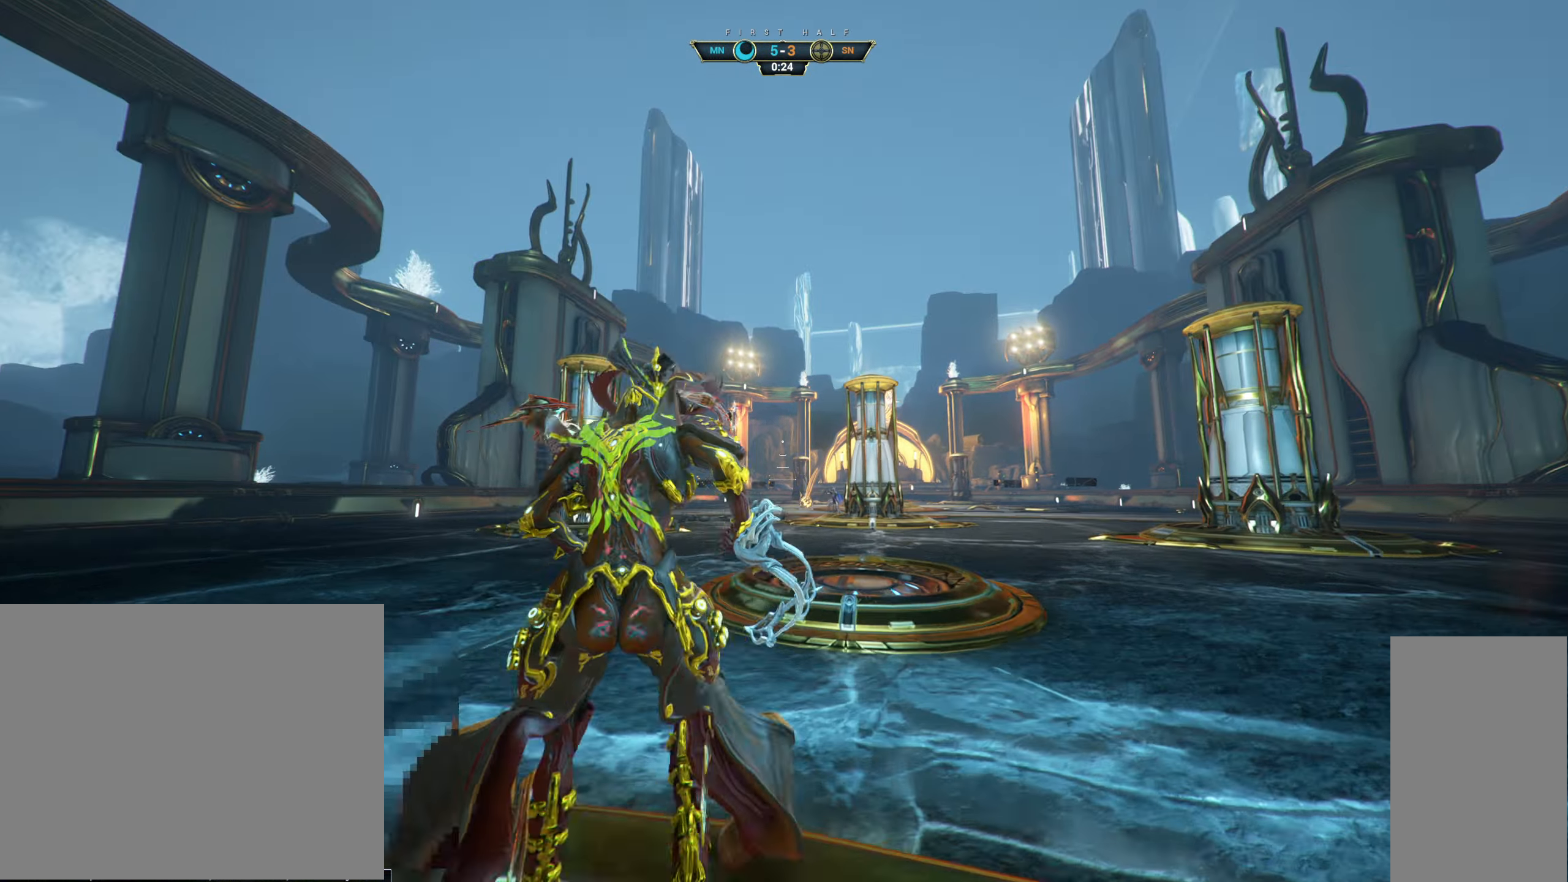
{"keys": ["w"], "mouse": [], "events": [[16, "ctrl", "up"]]}
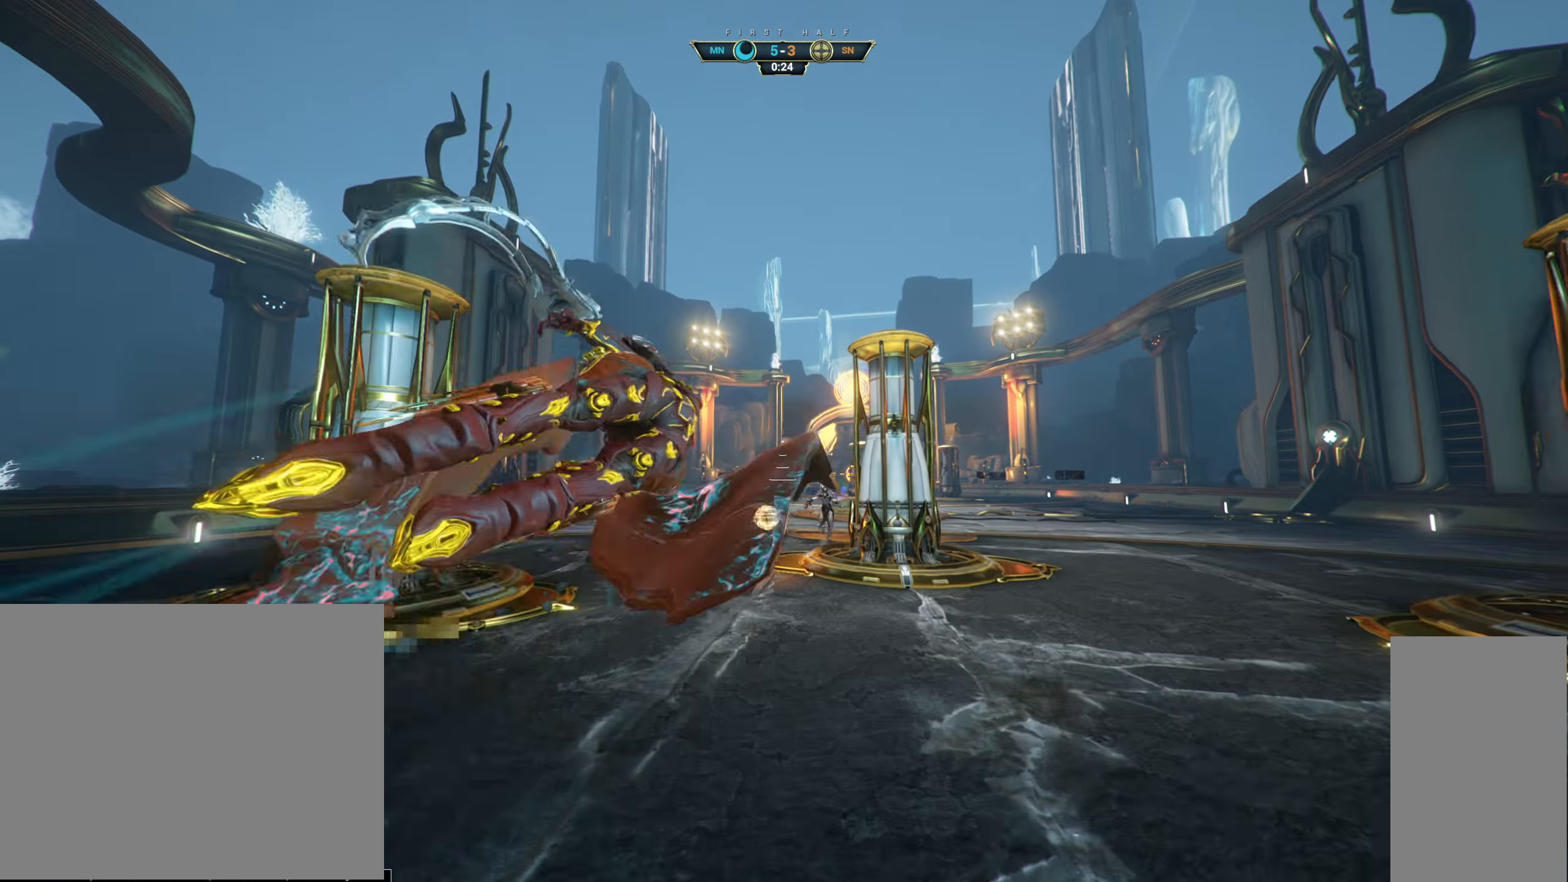
{"keys": [], "mouse": [], "events": [[16, "e", "down"], [100, "e", "up"], [183, "w", "up"]]}
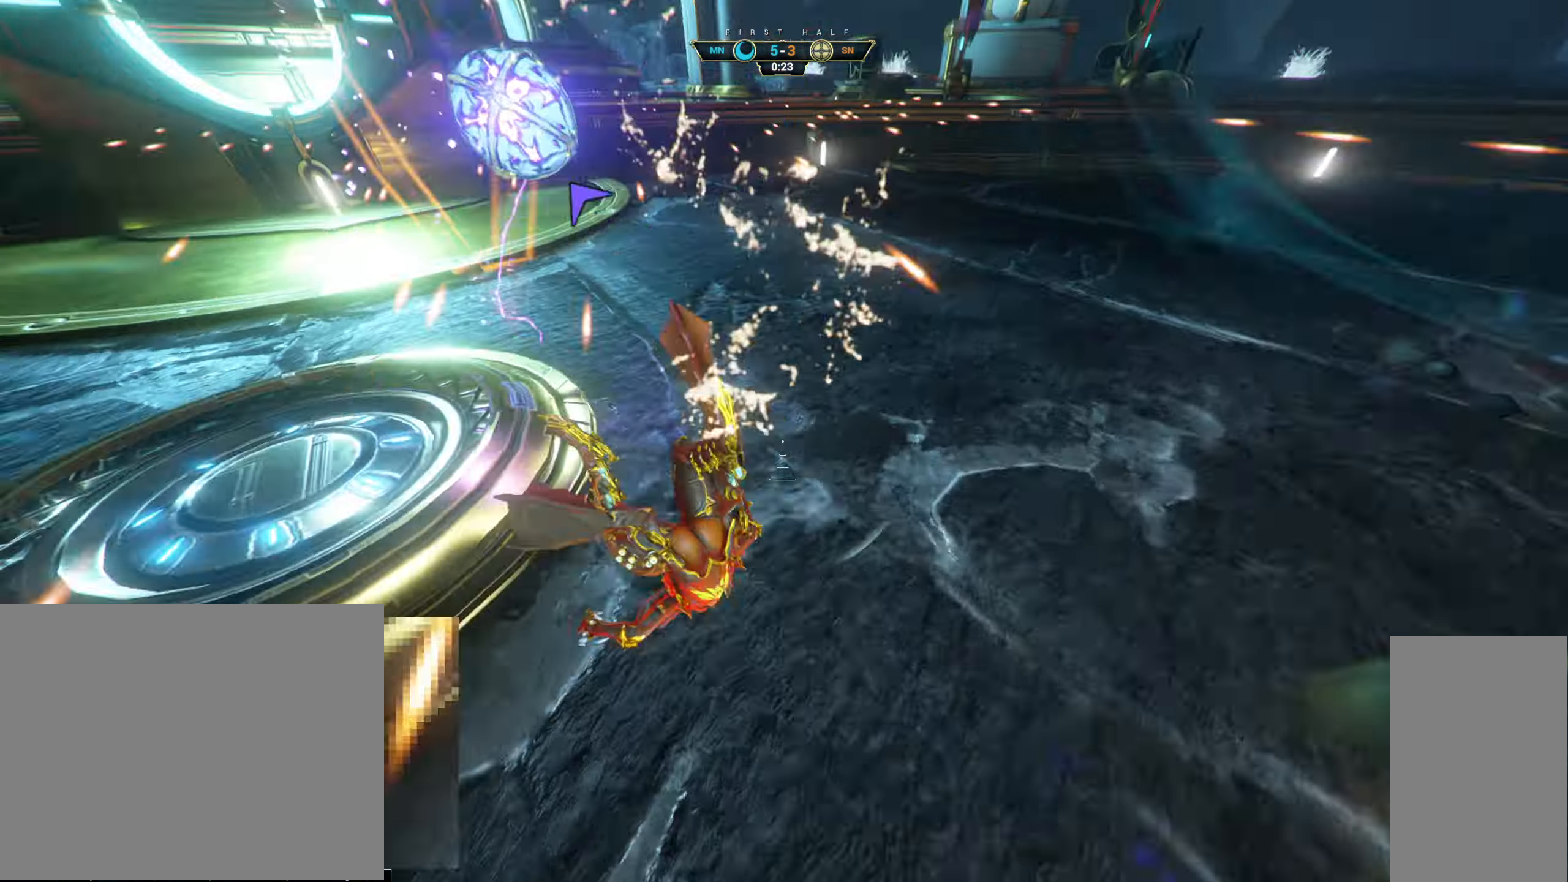
{"keys": ["a"], "mouse": [], "events": [[100, "w", "down"], [416, "a", "down"], [466, "w", "up"]]}
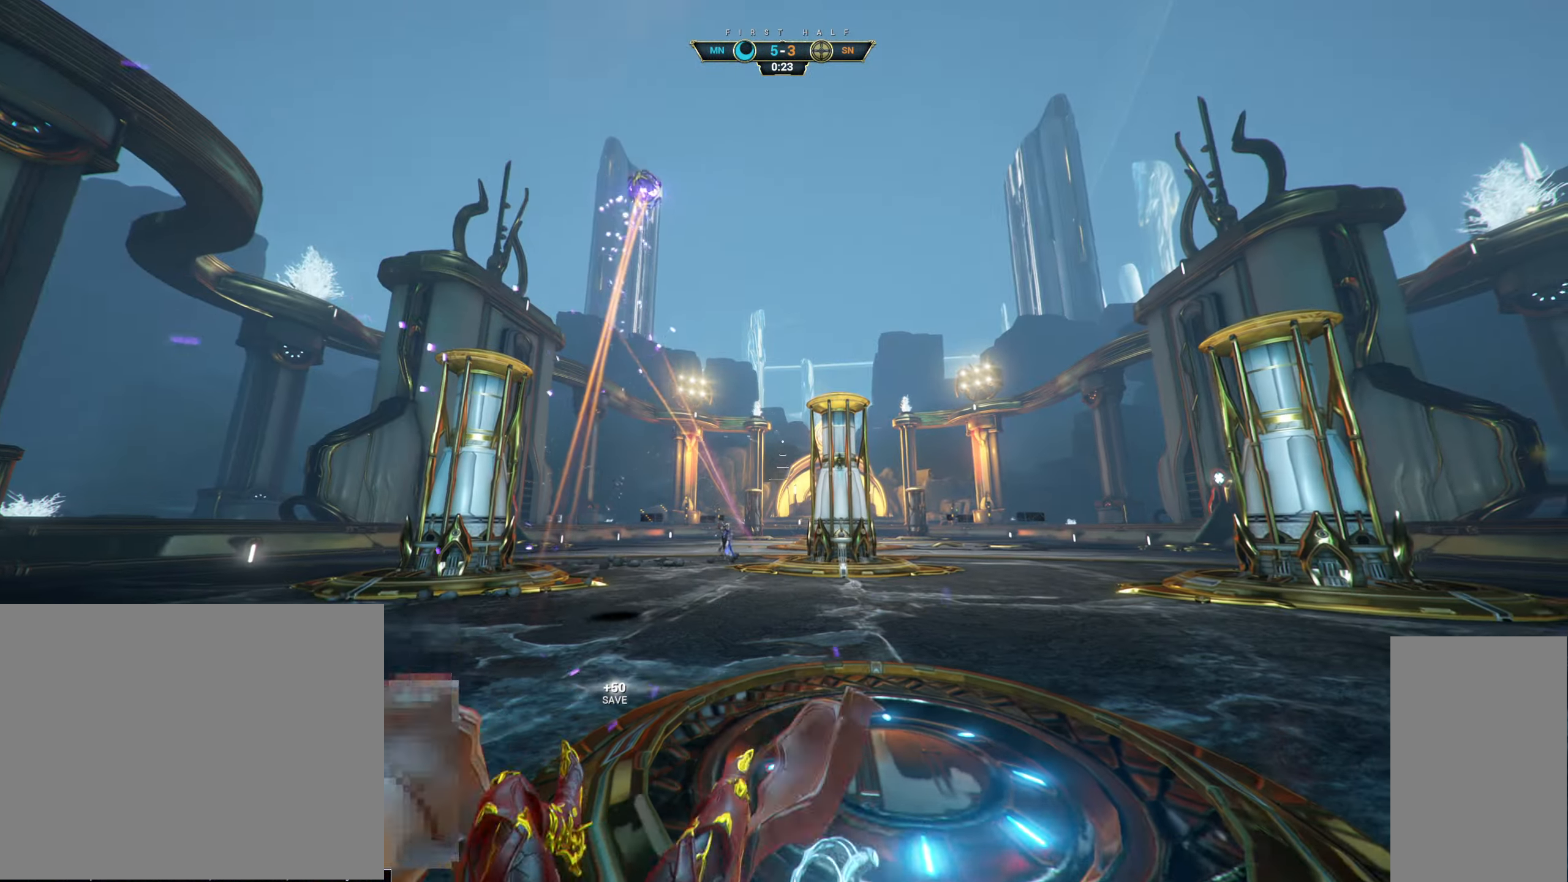
{"keys": ["a", "s"], "mouse": [], "events": [[100, "s", "down"]]}
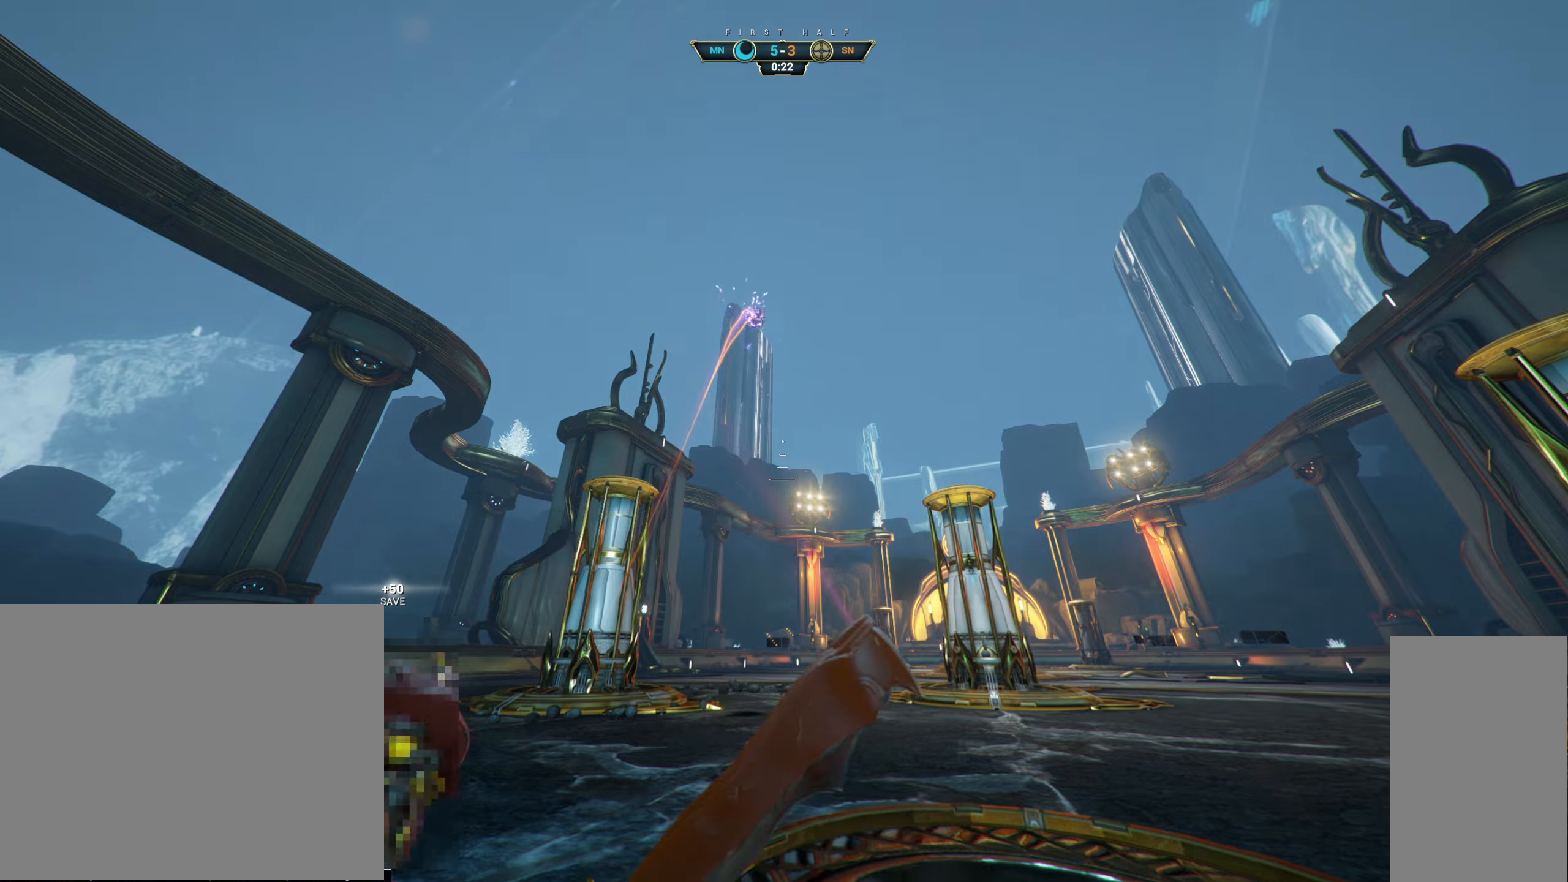
{"keys": ["a", "s"], "mouse": [], "events": []}
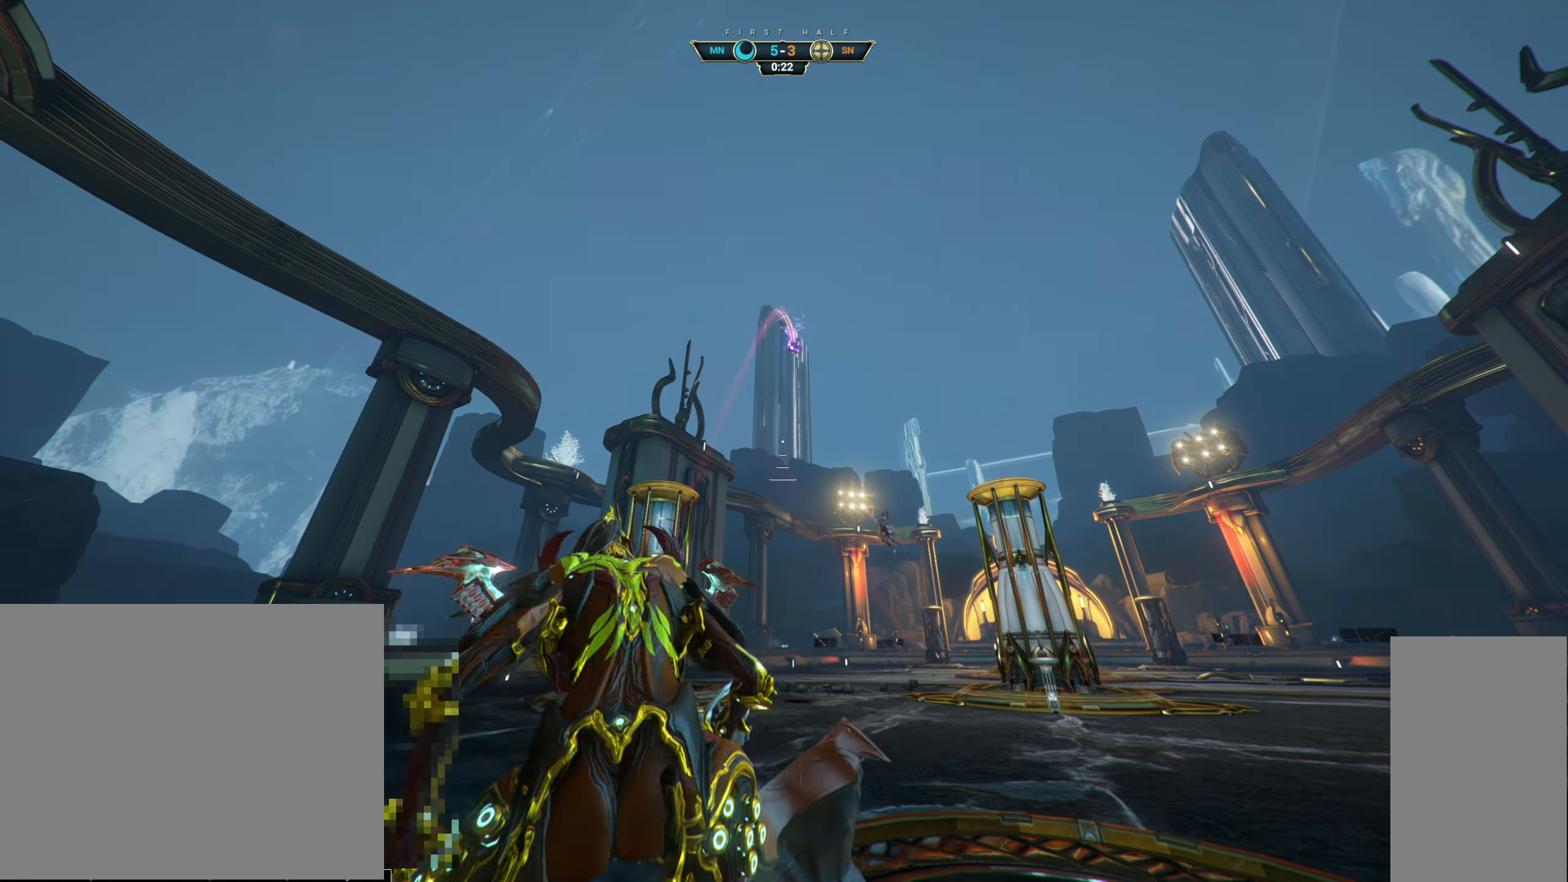
{"keys": ["a", "s", "space"], "mouse": [], "events": [[383, "space", "down"]]}
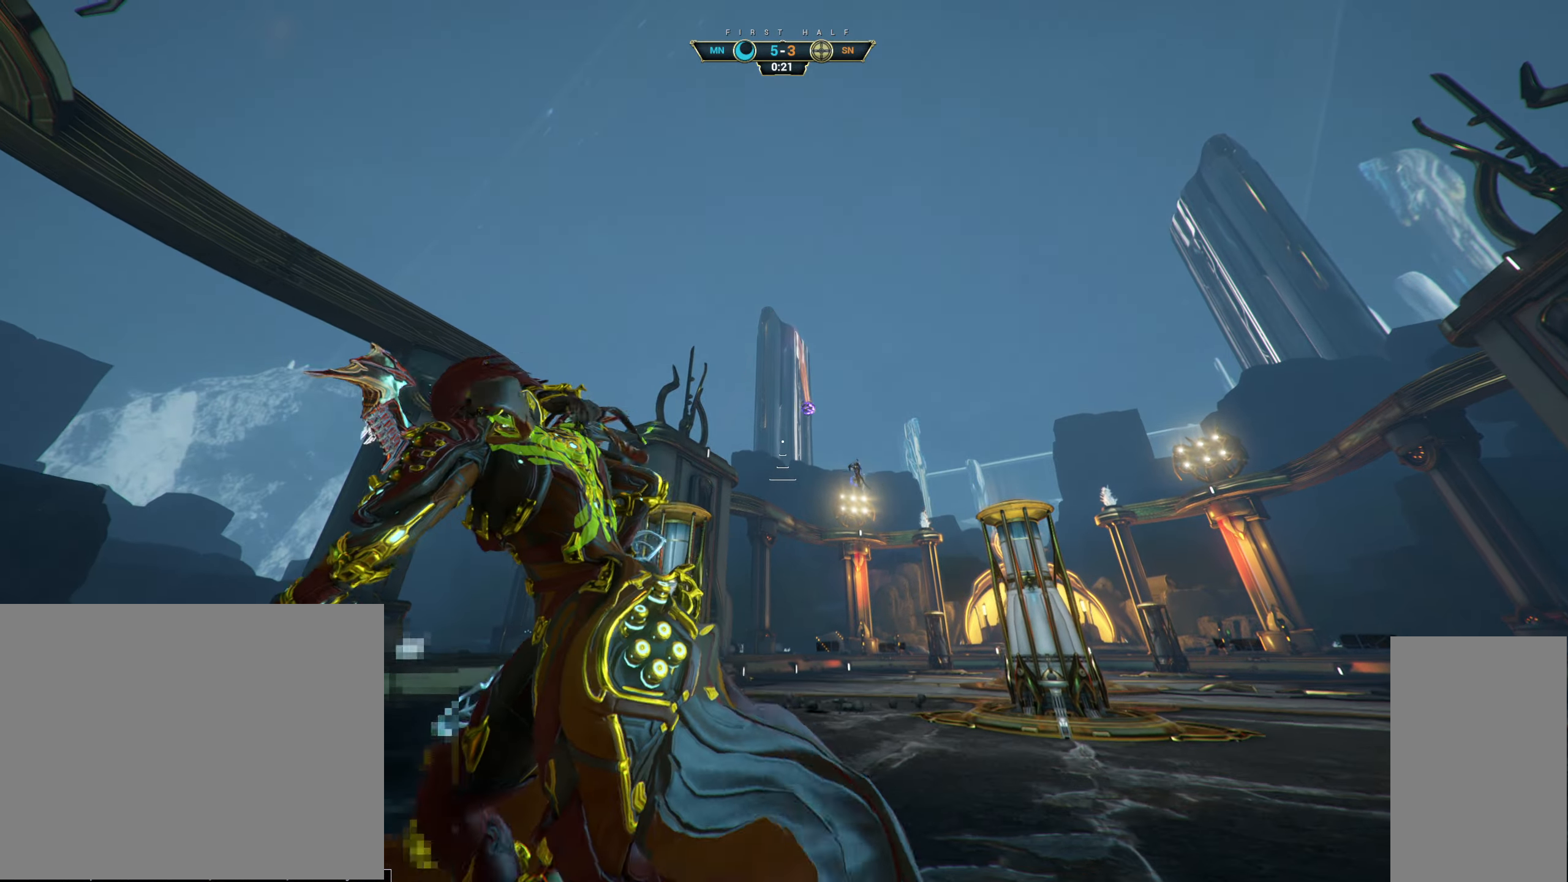
{"keys": ["s"], "mouse": [], "events": [[17, "a", "up"], [17, "space", "up"]]}
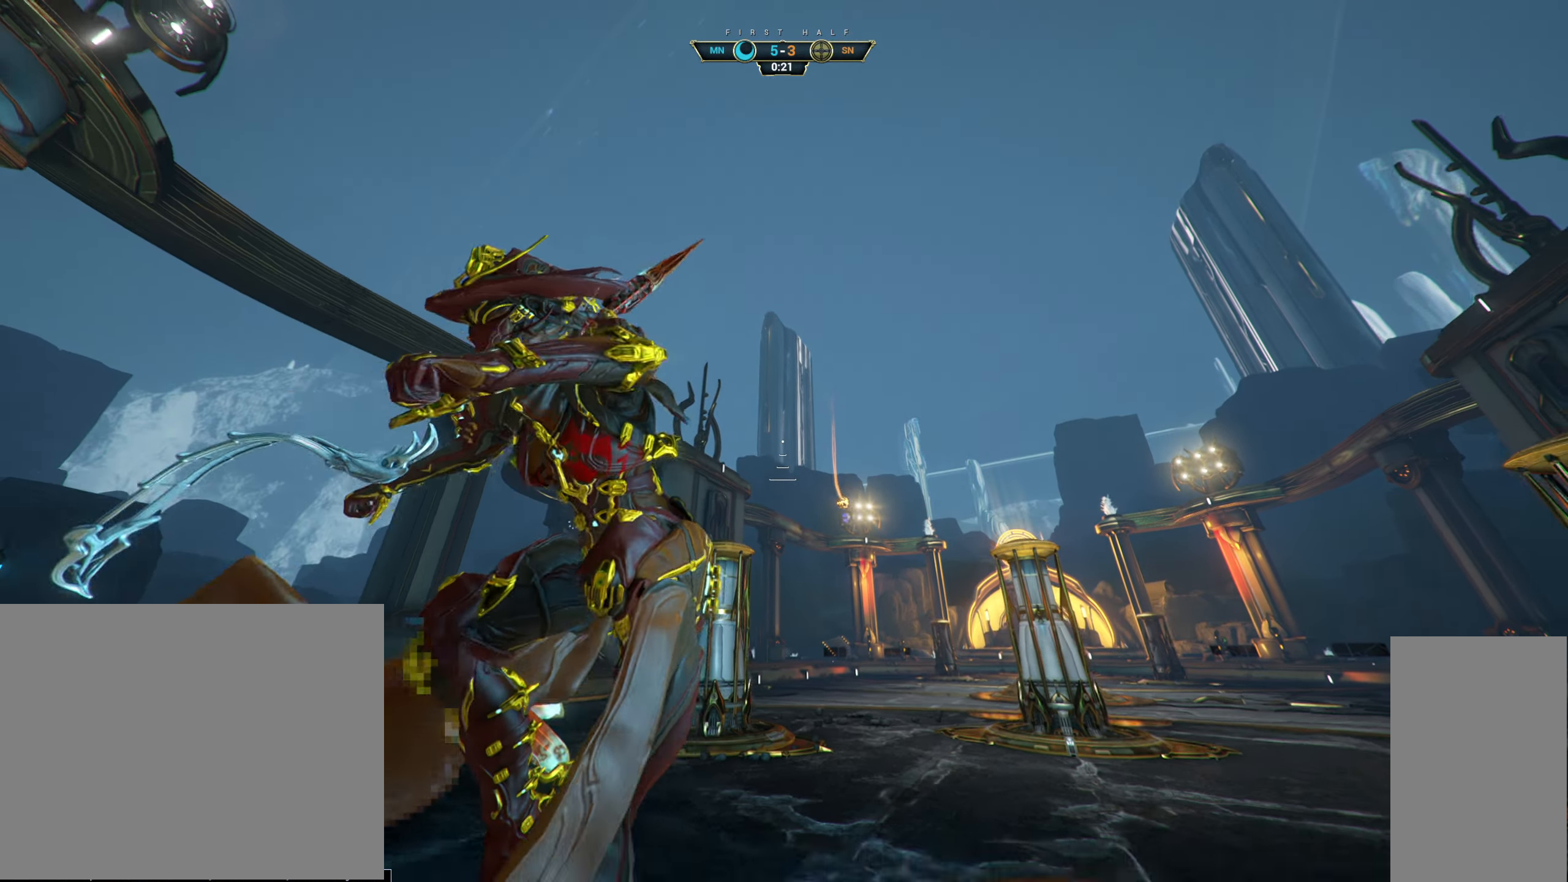
{"keys": ["w"], "mouse": [], "events": [[200, "d", "down"], [283, "s", "up"], [317, "d", "up"], [333, "ctrl", "down"], [383, "w", "down"], [400, "space", "down"], [433, "ctrl", "up"], [450, "space", "up"]]}
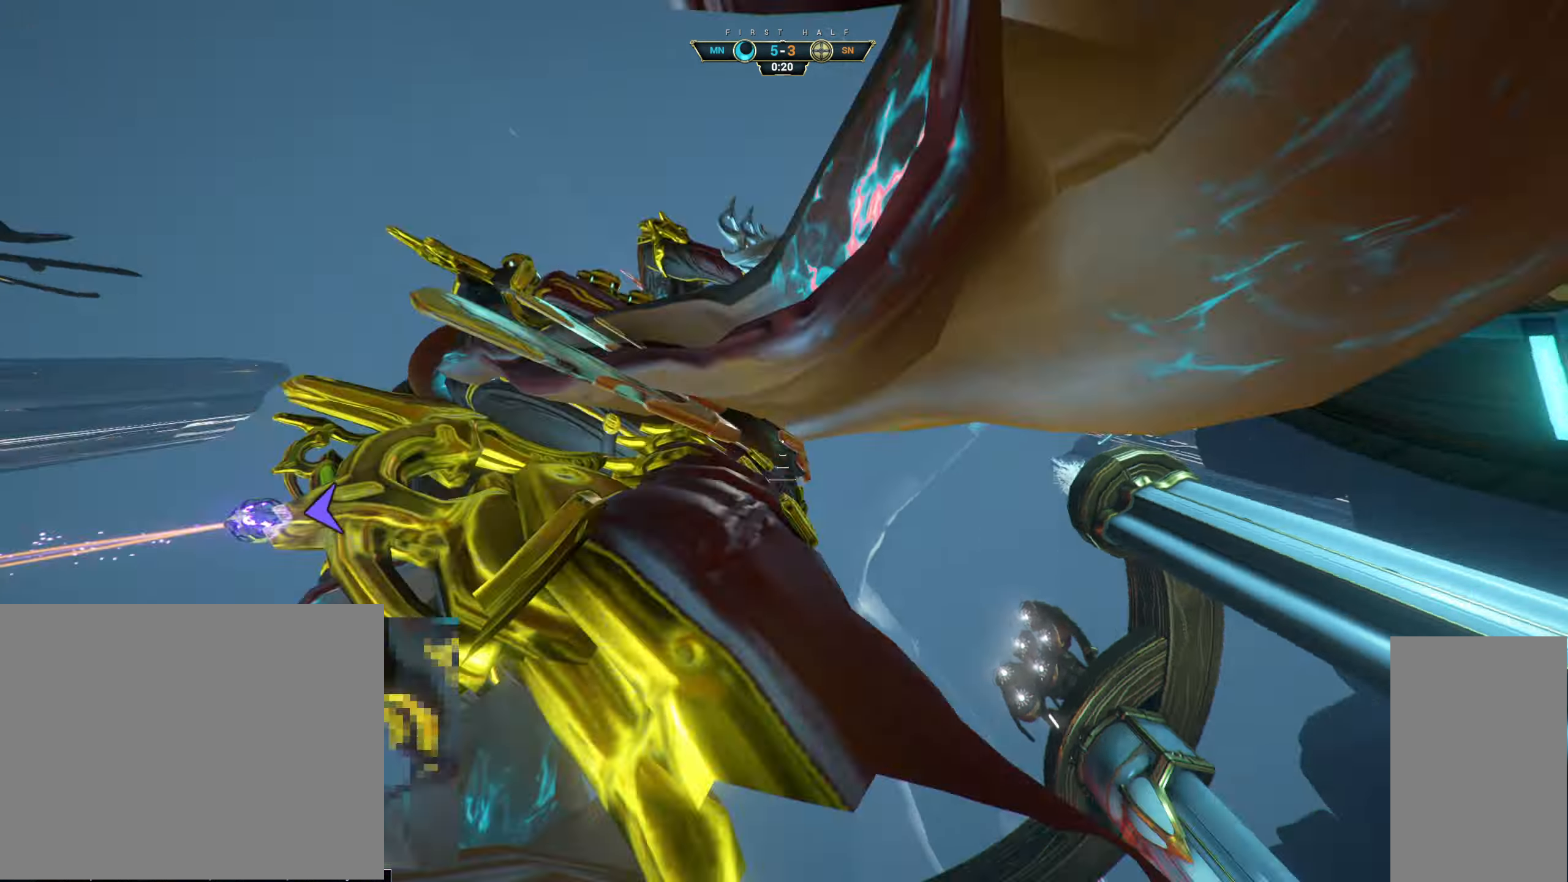
{"keys": ["d"], "mouse": [], "events": [[100, "e", "down"], [167, "w", "up"], [183, "e", "up"], [200, "a", "down"], [267, "a", "up"], [283, "d", "down"], [333, "s", "down"], [350, "a", "down"], [383, "a", "up"], [467, "s", "up"]]}
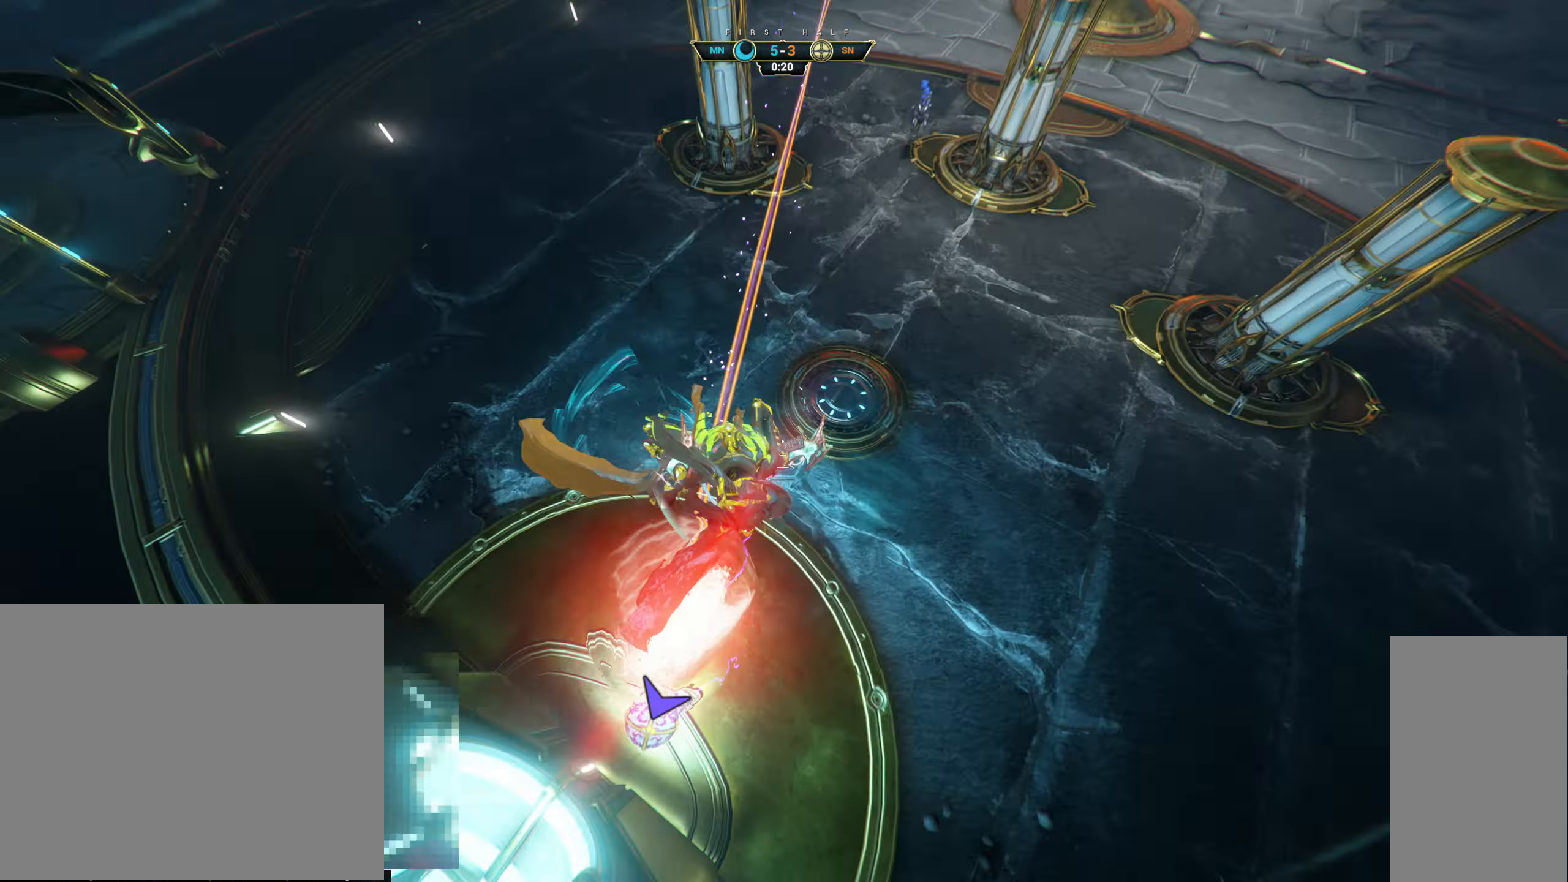
{"keys": [], "mouse": [], "events": [[50, "w", "down"], [300, "d", "up"], [317, "w", "up"]]}
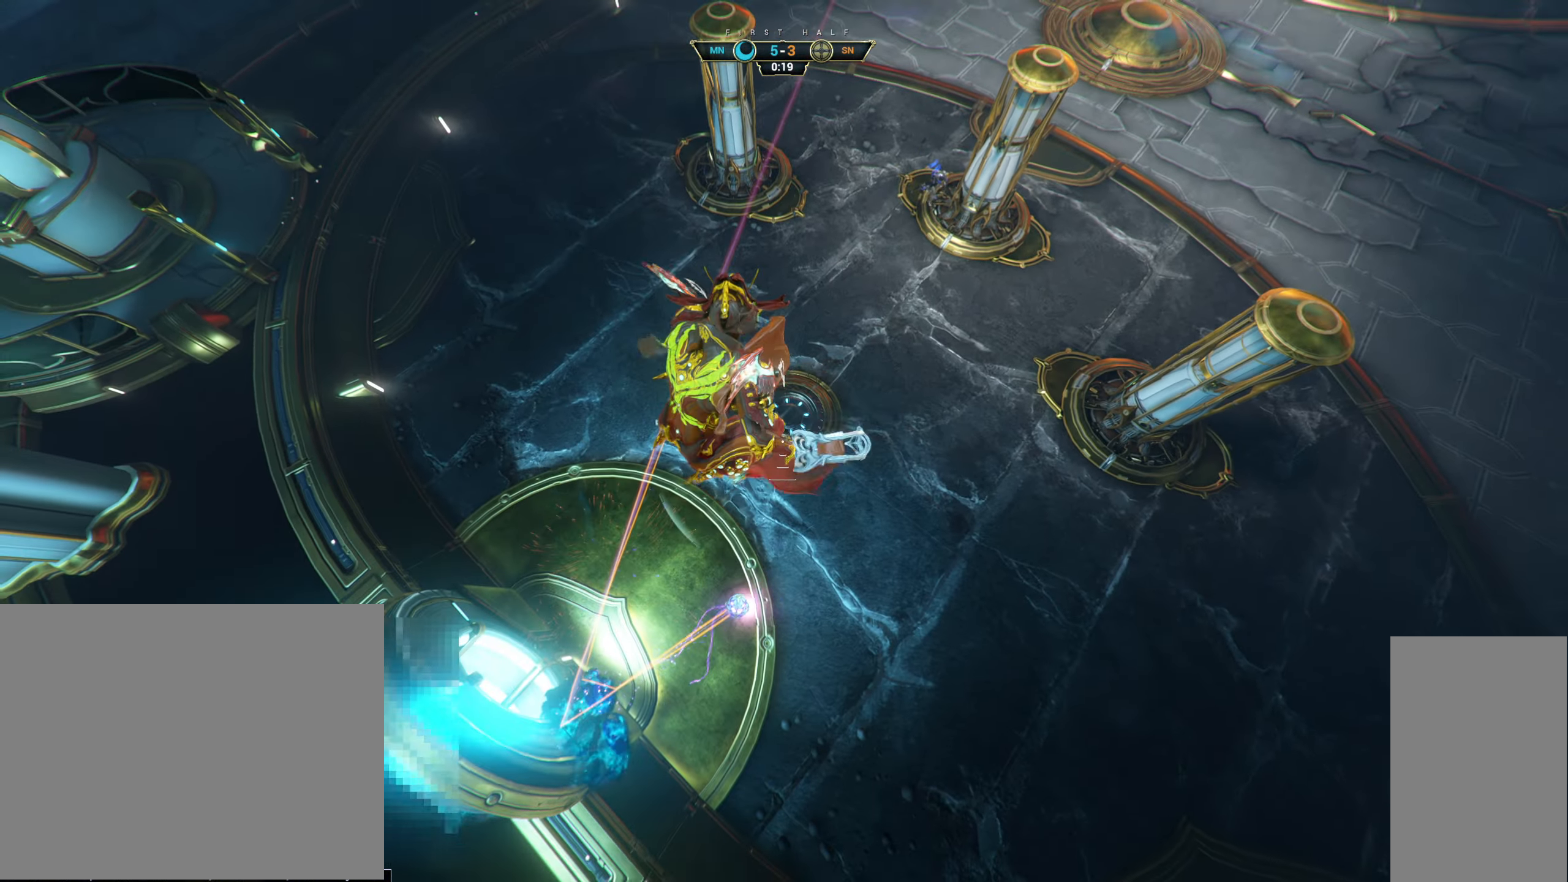
{"keys": ["w"], "mouse": [], "events": [[133, "w", "down"], [167, "mouse_left", "down"], [283, "d", "down"], [283, "mouse_left", "up"], [400, "d", "up"]]}
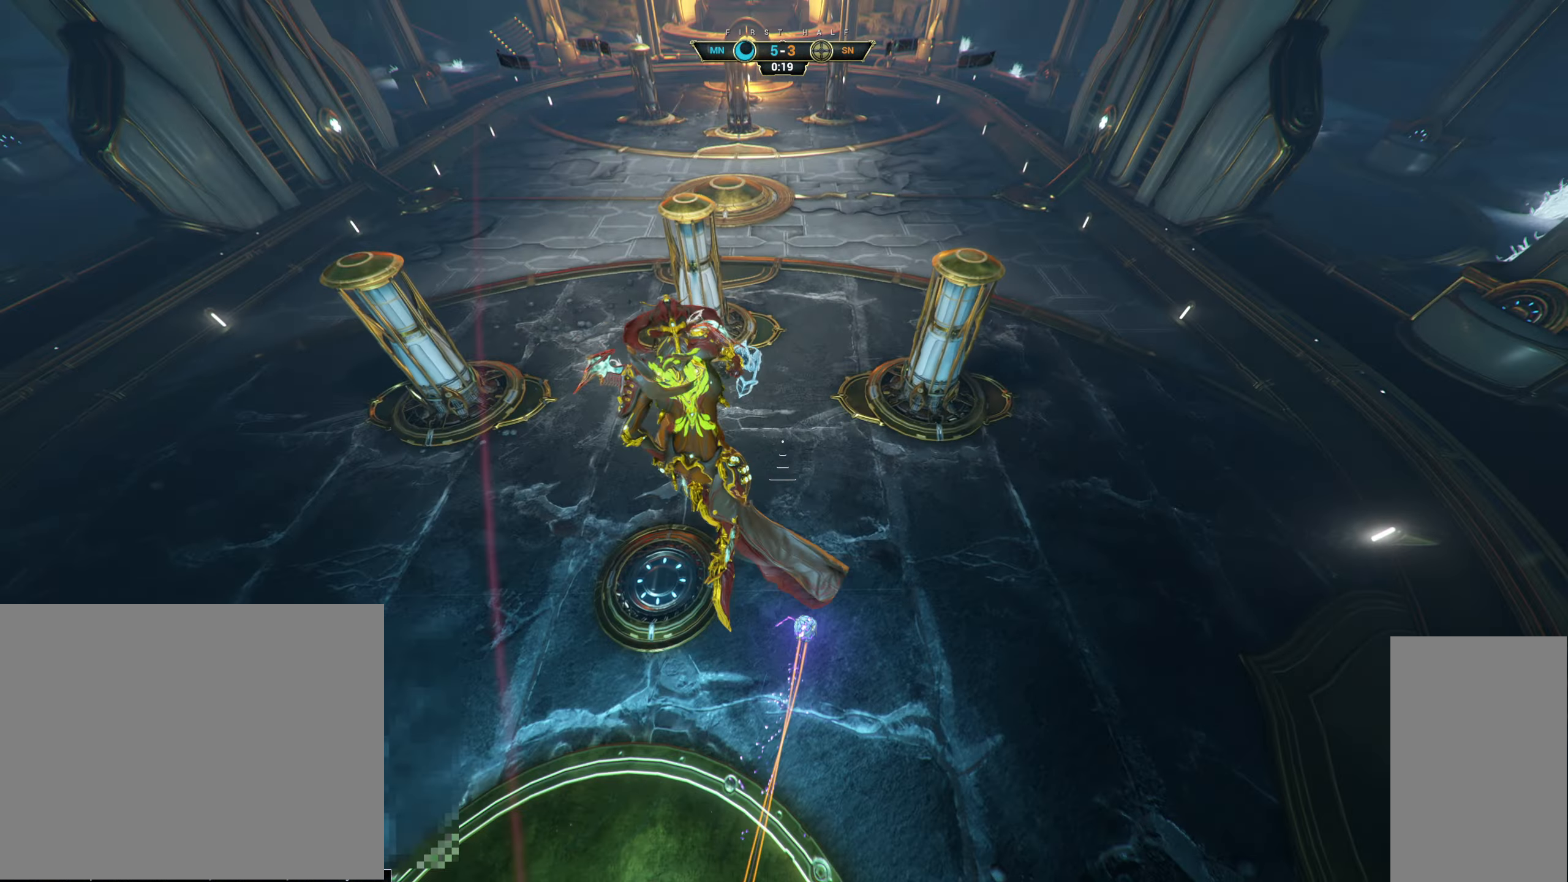
{"keys": ["w"], "mouse": [], "events": [[183, "d", "down"], [283, "d", "up"], [317, "mouse_right", "down"], [350, "ctrl", "down"], [417, "mouse_right", "up"], [433, "ctrl", "up"]]}
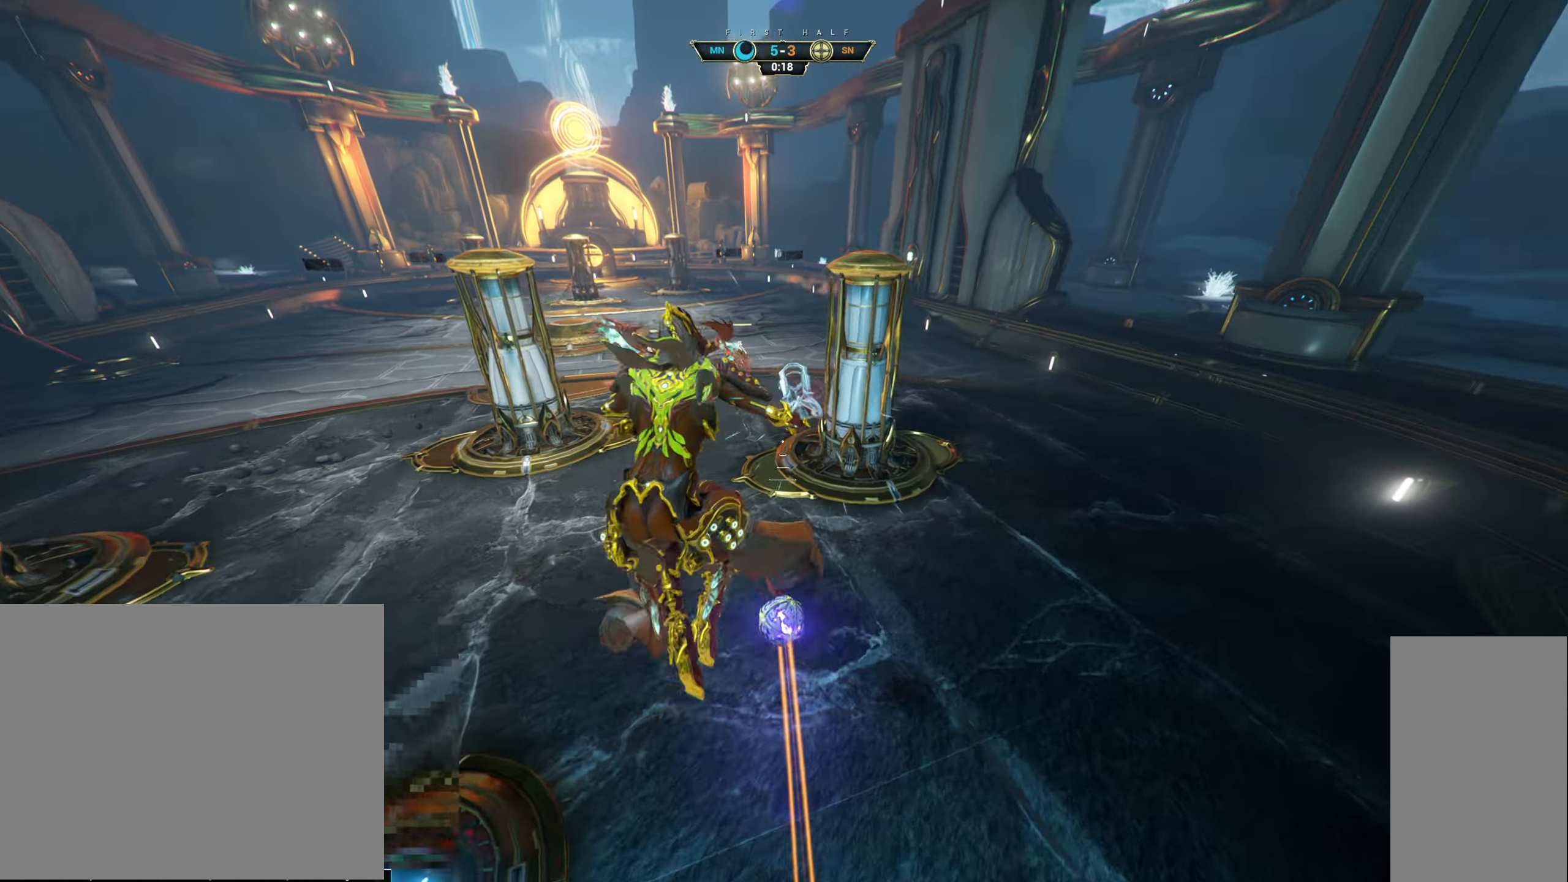
{"keys": ["w"], "mouse": [], "events": [[100, "e", "down"], [183, "e", "up"]]}
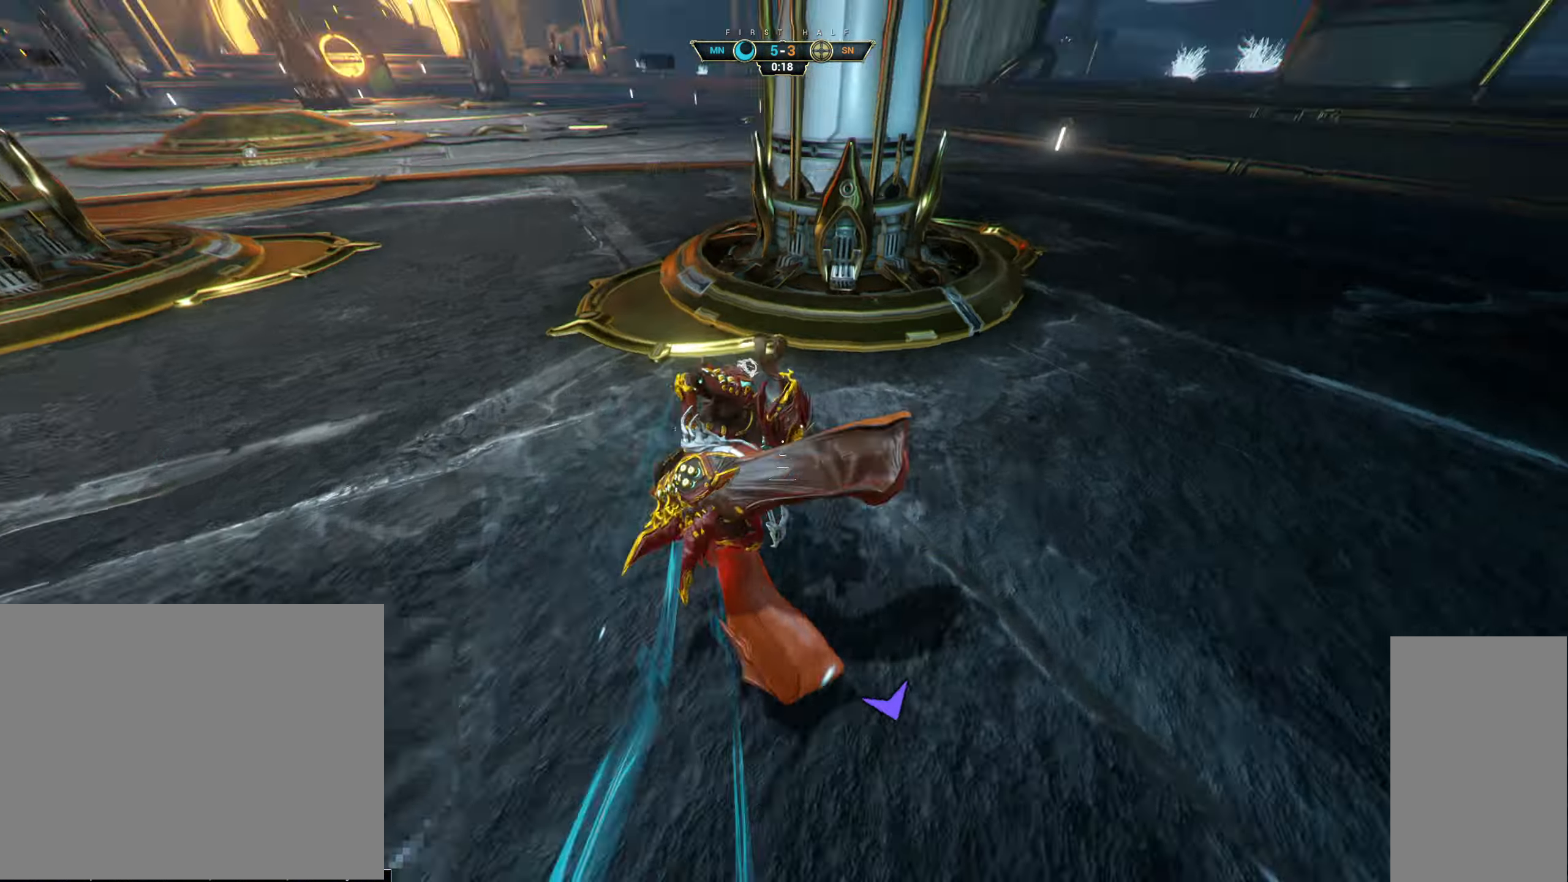
{"keys": ["w"], "mouse": [], "events": []}
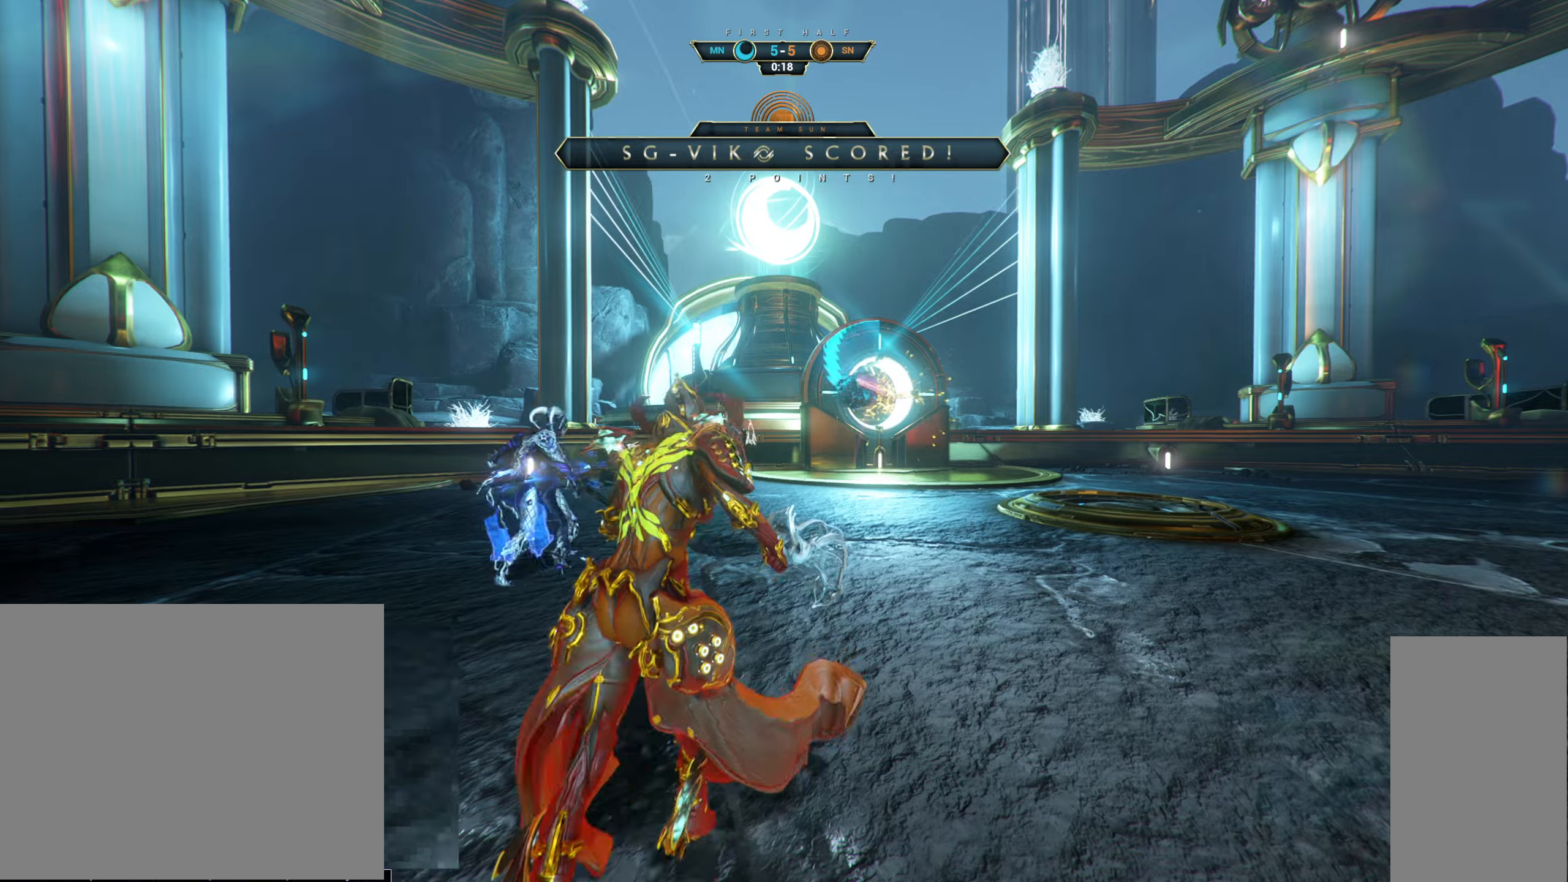
{"keys": ["ctrl", "w"], "mouse": ["right"], "events": [[150, "w", "up"], [334, "w", "down"], [384, "ctrl", "down"], [434, "space", "down"], [500, "mouse_right", "down"], [500, "space", "up"]]}
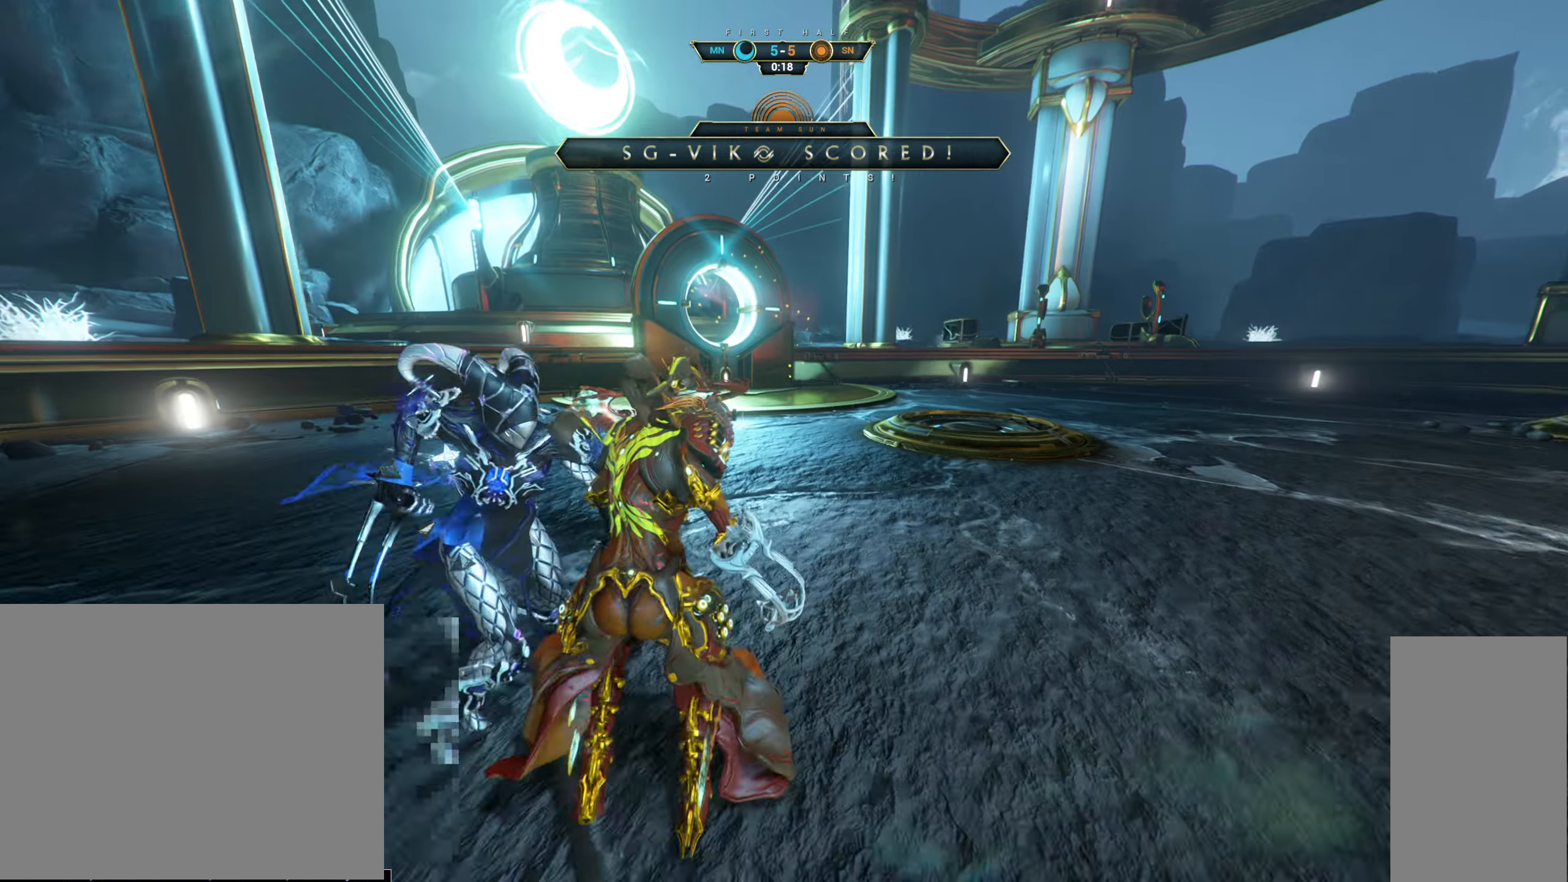
{"keys": ["a"], "mouse": [], "events": [[17, "ctrl", "up"], [100, "mouse_right", "up"], [117, "a", "down"], [234, "w", "up"]]}